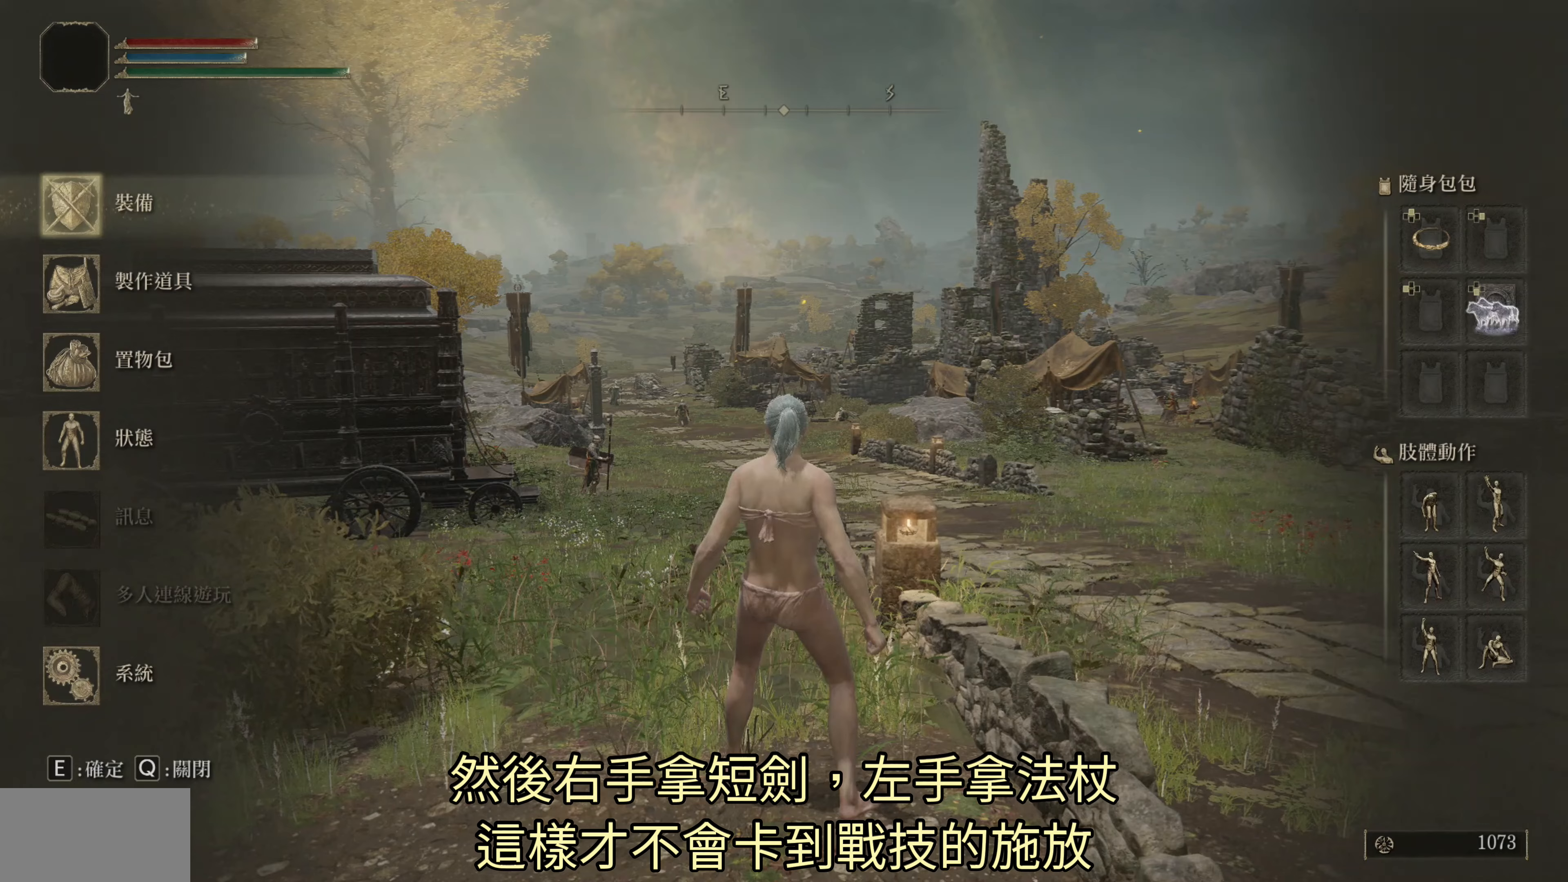
Gameplay with a controller (PlayStation layout); each line is a JSON object with the inputs held at the frame after it. "events" lists button and stick changes between this image and that frame as [ms after this image, input, new state], when the widget could be followed in between.
{"buttons": [], "left_stick": "center", "right_stick": "center", "events": [[150, "CROSS", "down"], [267, "CROSS", "up"]]}
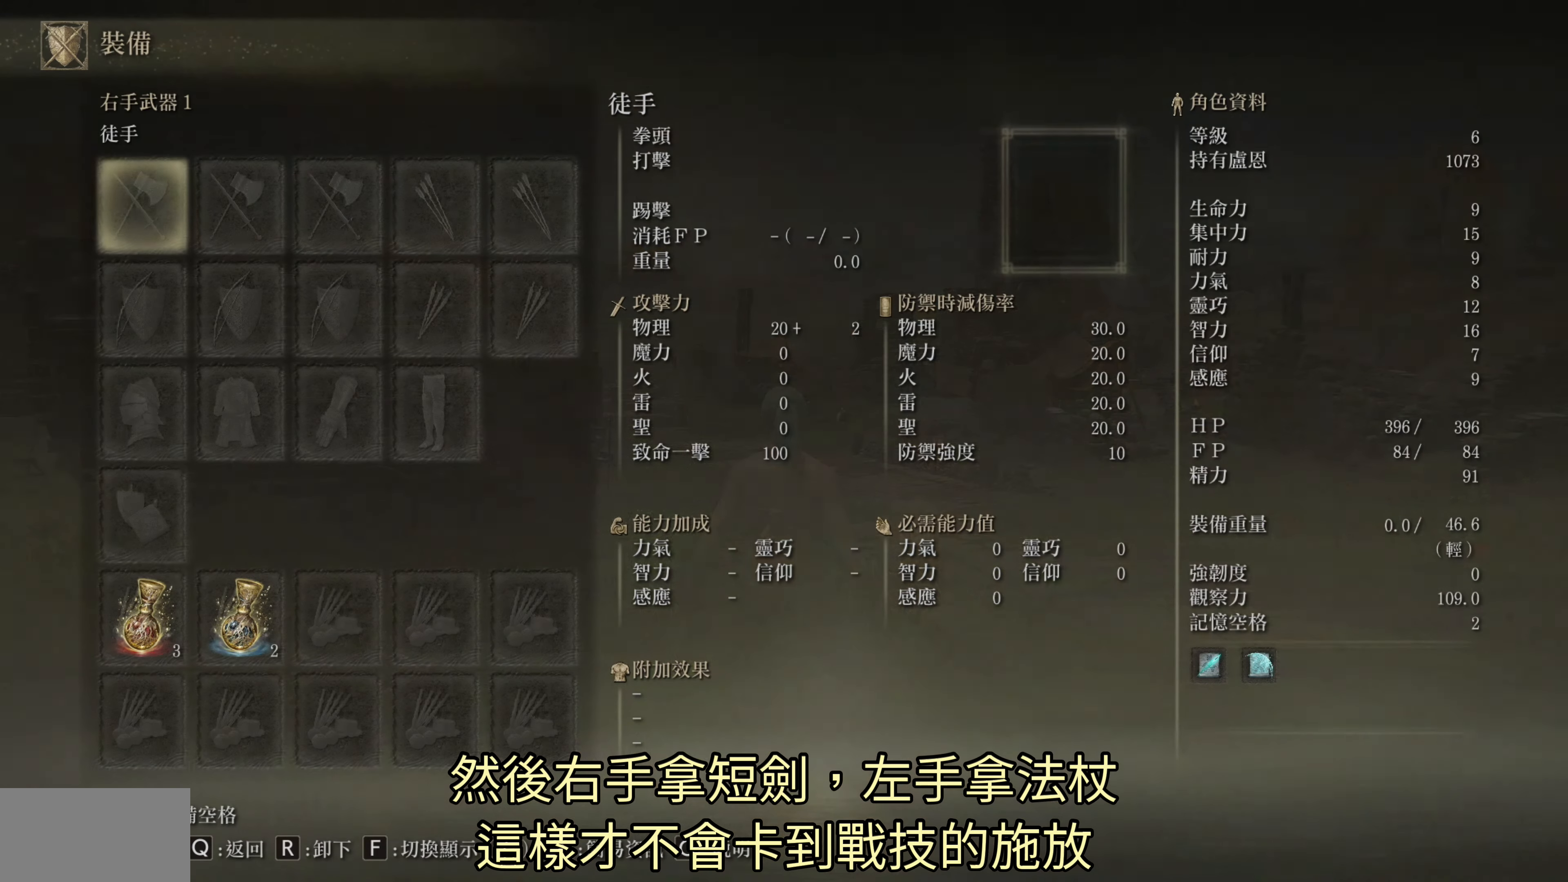
{"buttons": [], "left_stick": "center", "right_stick": "center", "events": [[333, "CROSS", "down"], [450, "CROSS", "up"]]}
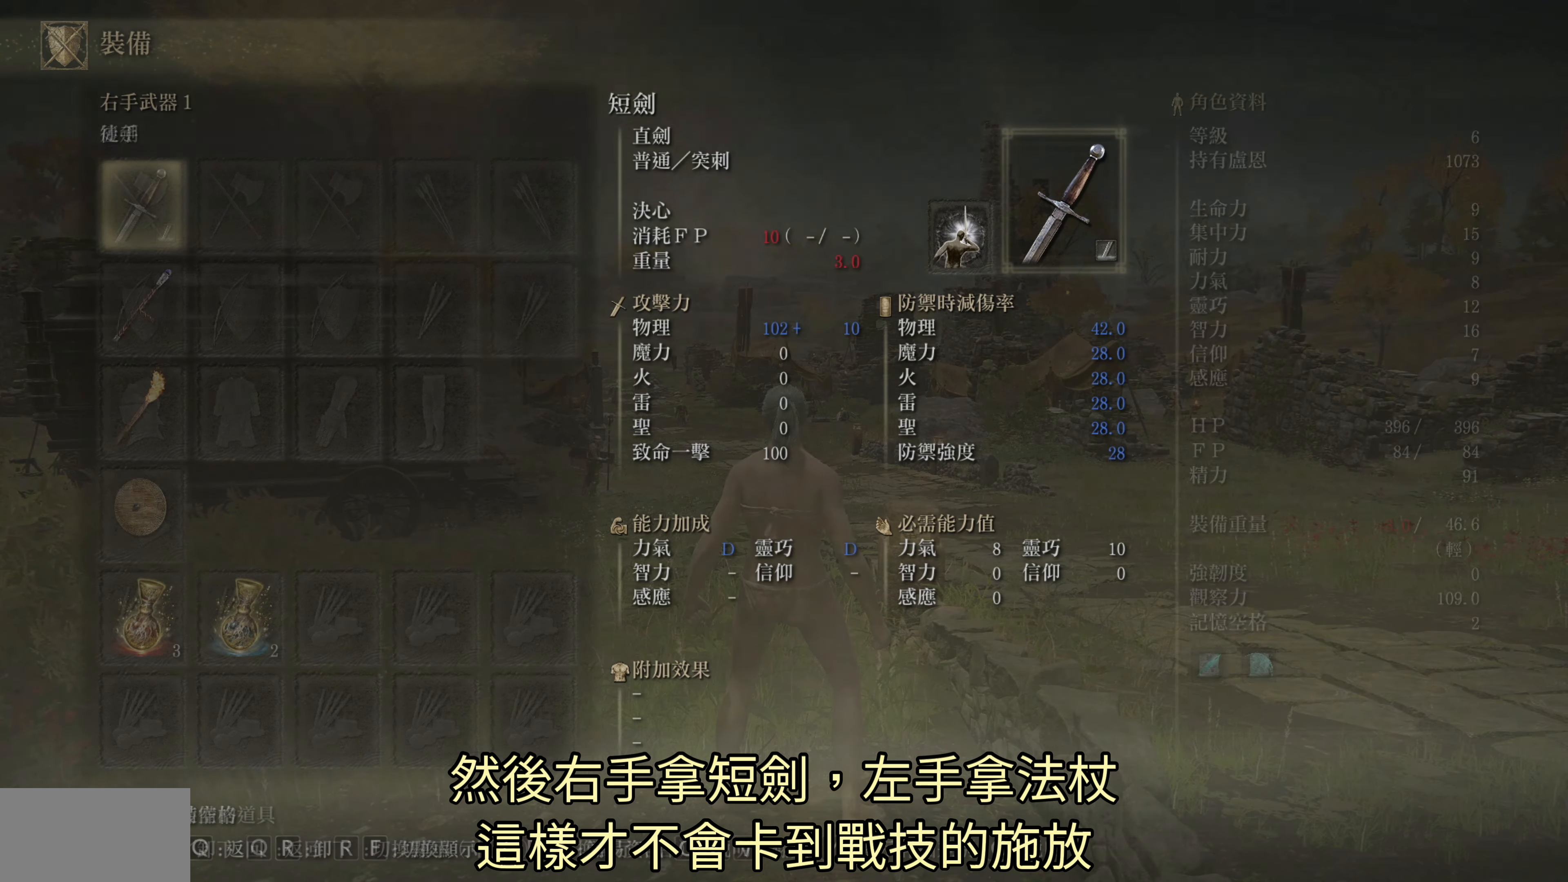
{"buttons": [], "left_stick": "center", "right_stick": "center", "events": []}
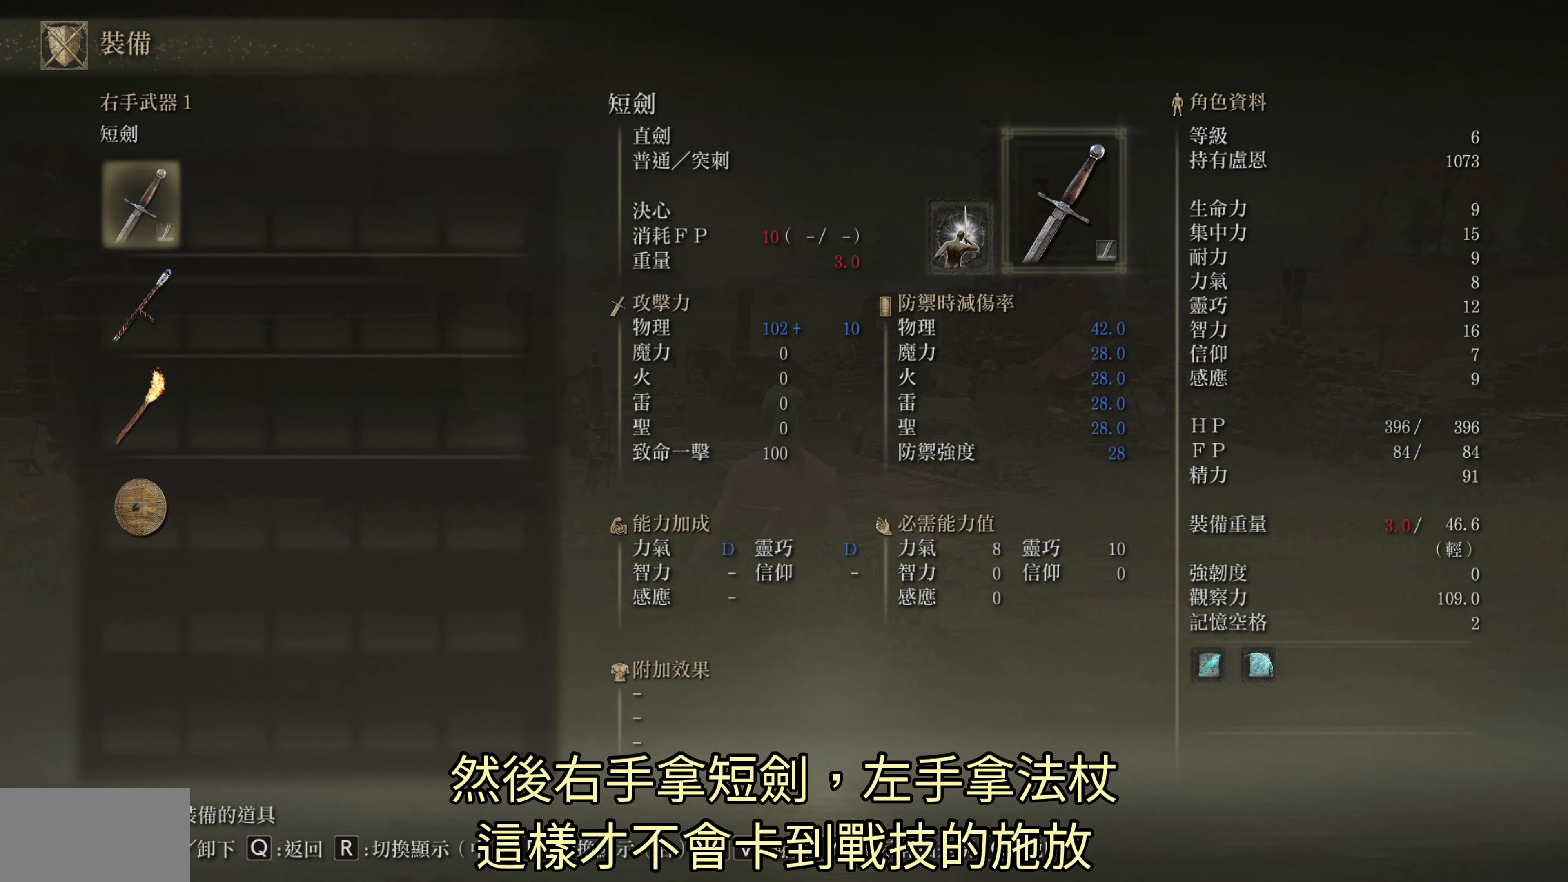
{"buttons": [], "left_stick": "center", "right_stick": "center", "events": []}
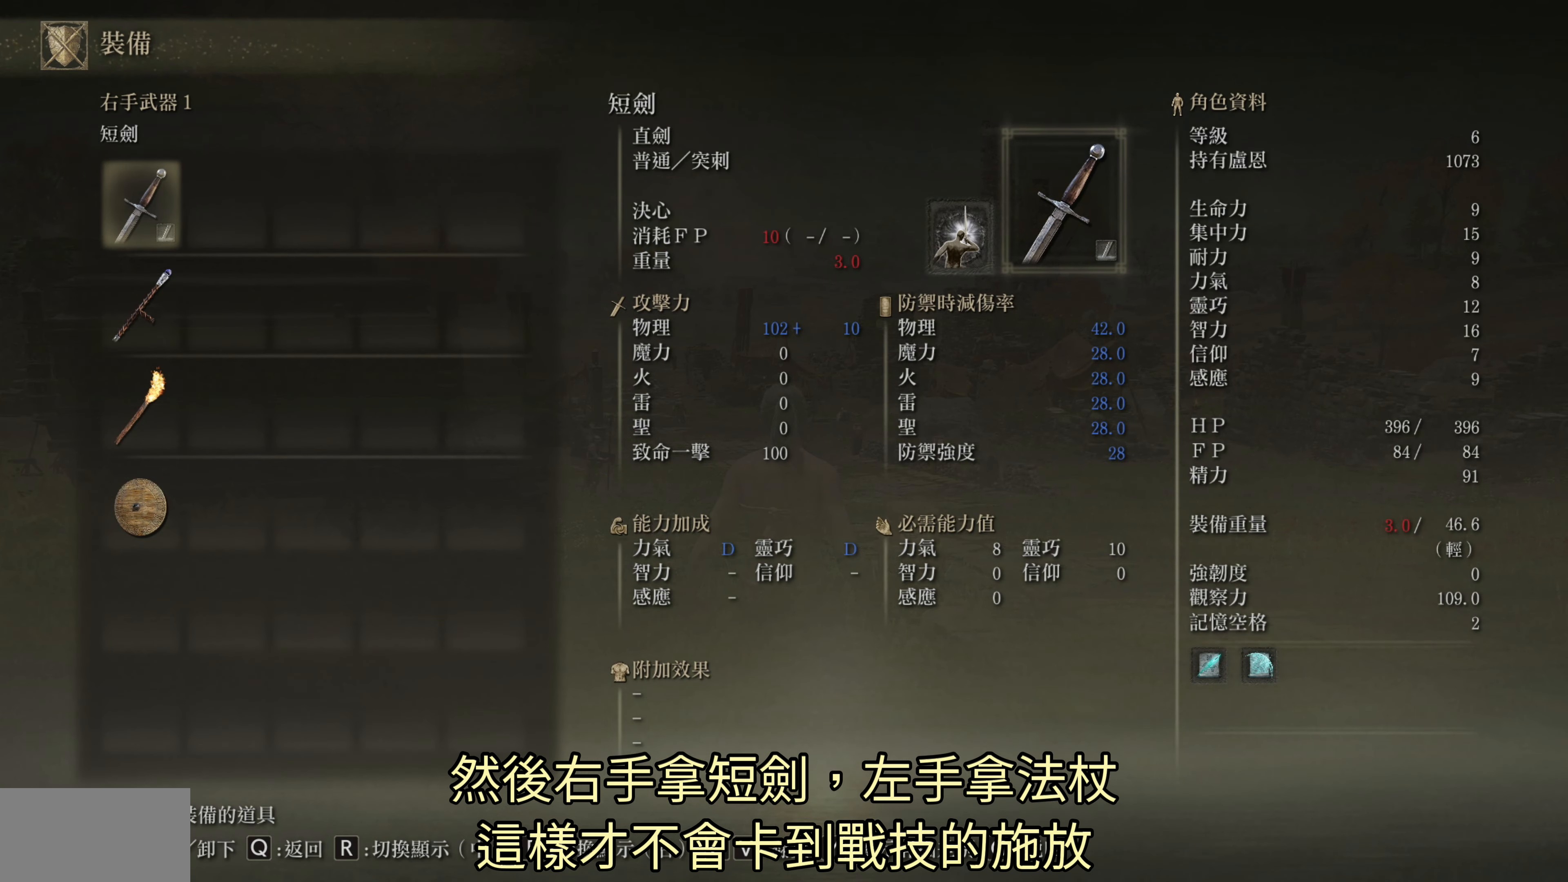
{"buttons": [], "left_stick": "center", "right_stick": "center", "events": []}
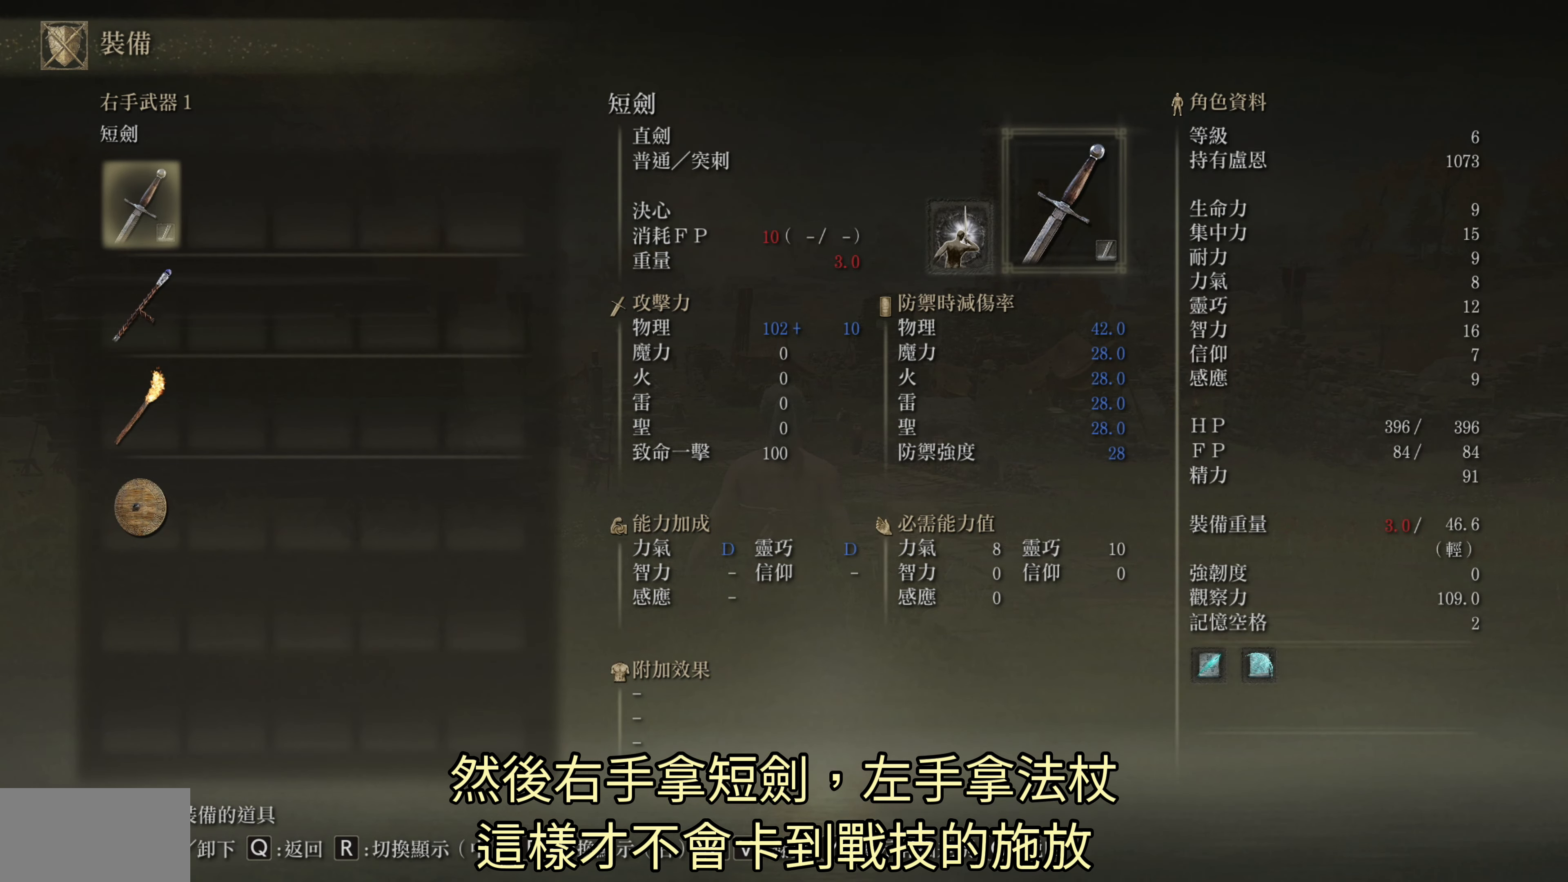
{"buttons": [], "left_stick": "center", "right_stick": "center", "events": []}
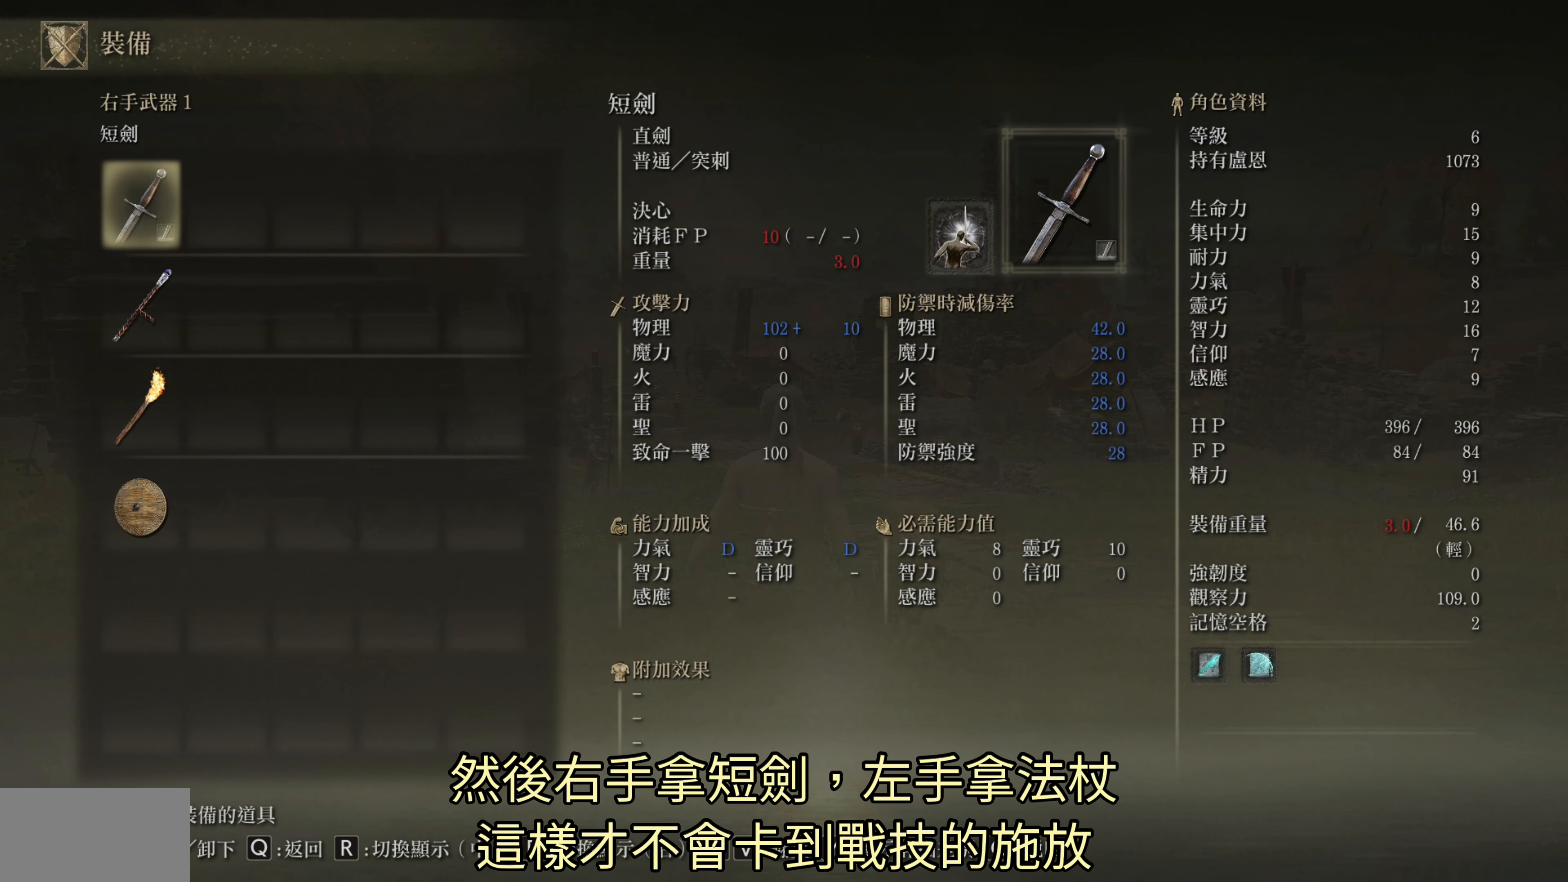
{"buttons": [], "left_stick": "center", "right_stick": "center", "events": [[233, "CROSS", "down"], [350, "CROSS", "up"]]}
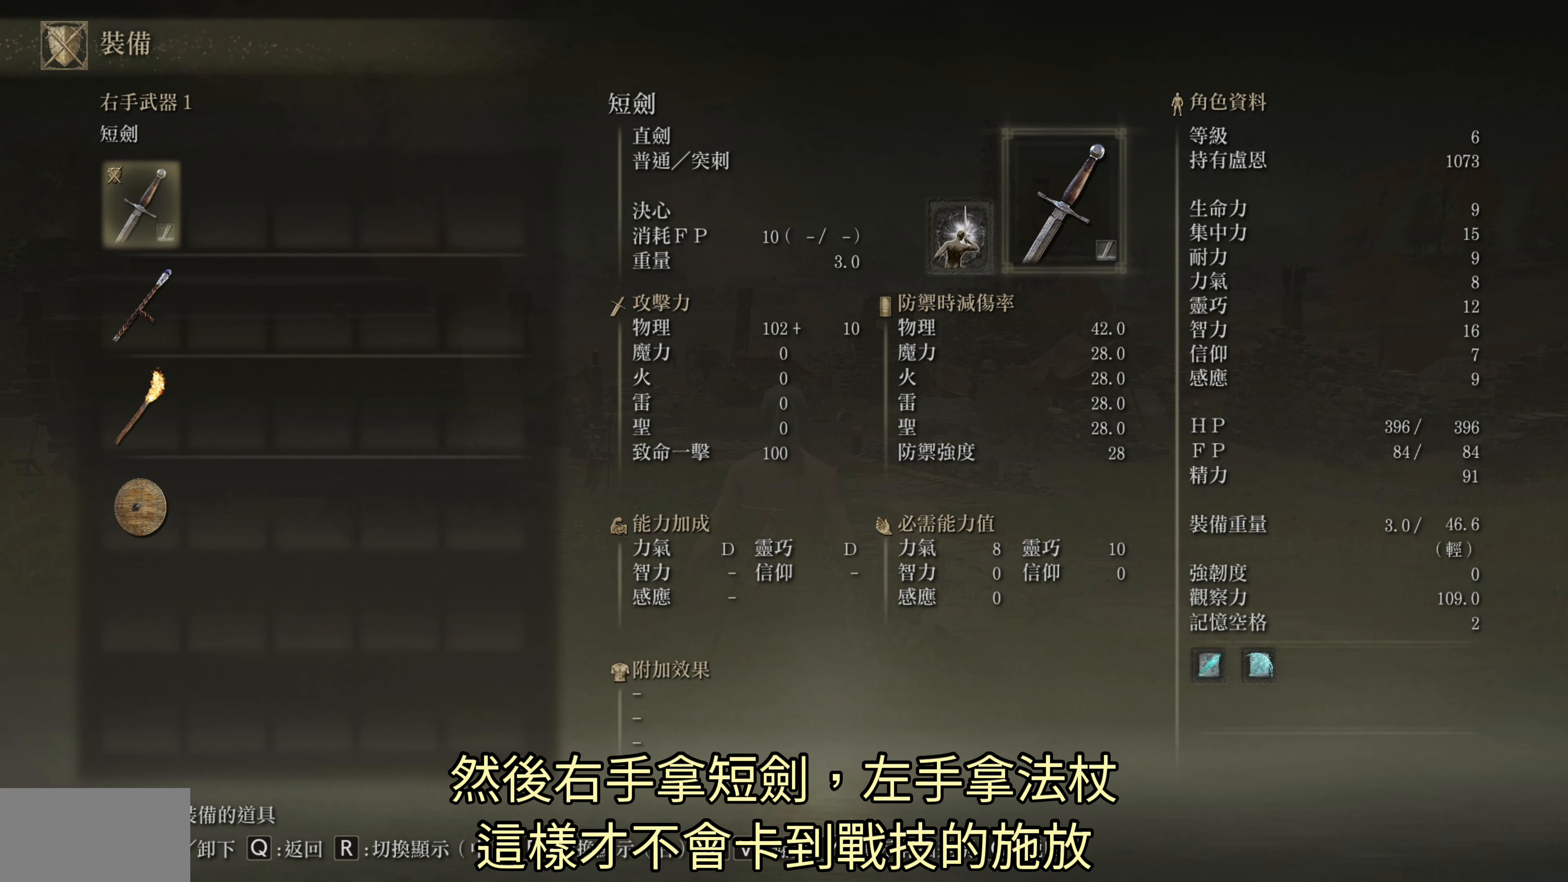
{"buttons": ["CIRCLE"], "left_stick": "center", "right_stick": "center", "events": [[417, "CIRCLE", "down"]]}
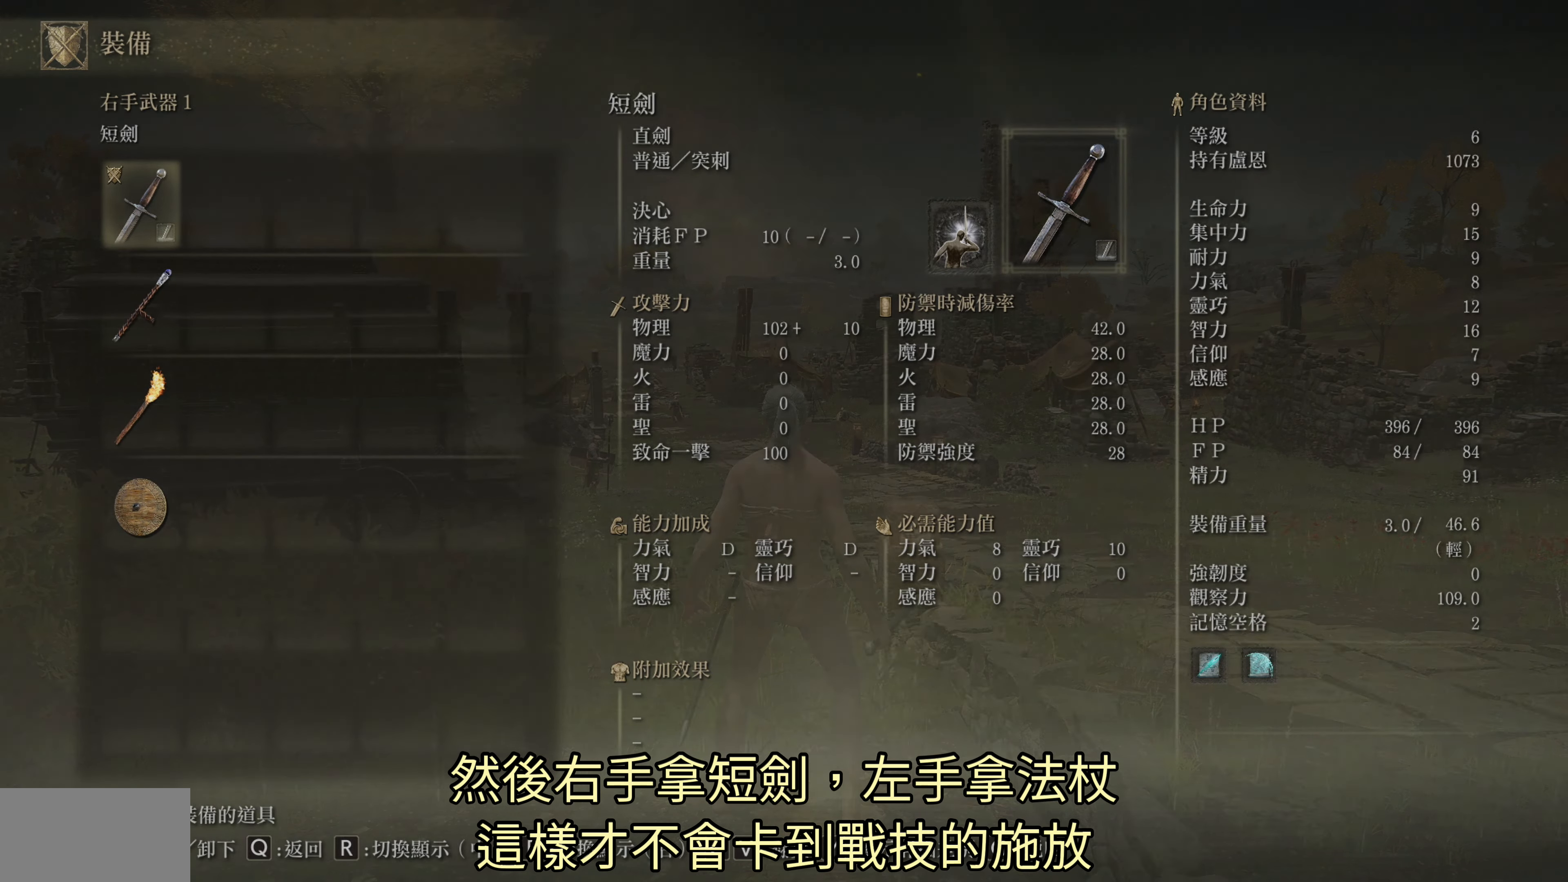
{"buttons": [], "left_stick": "center", "right_stick": "center", "events": [[17, "CIRCLE", "up"]]}
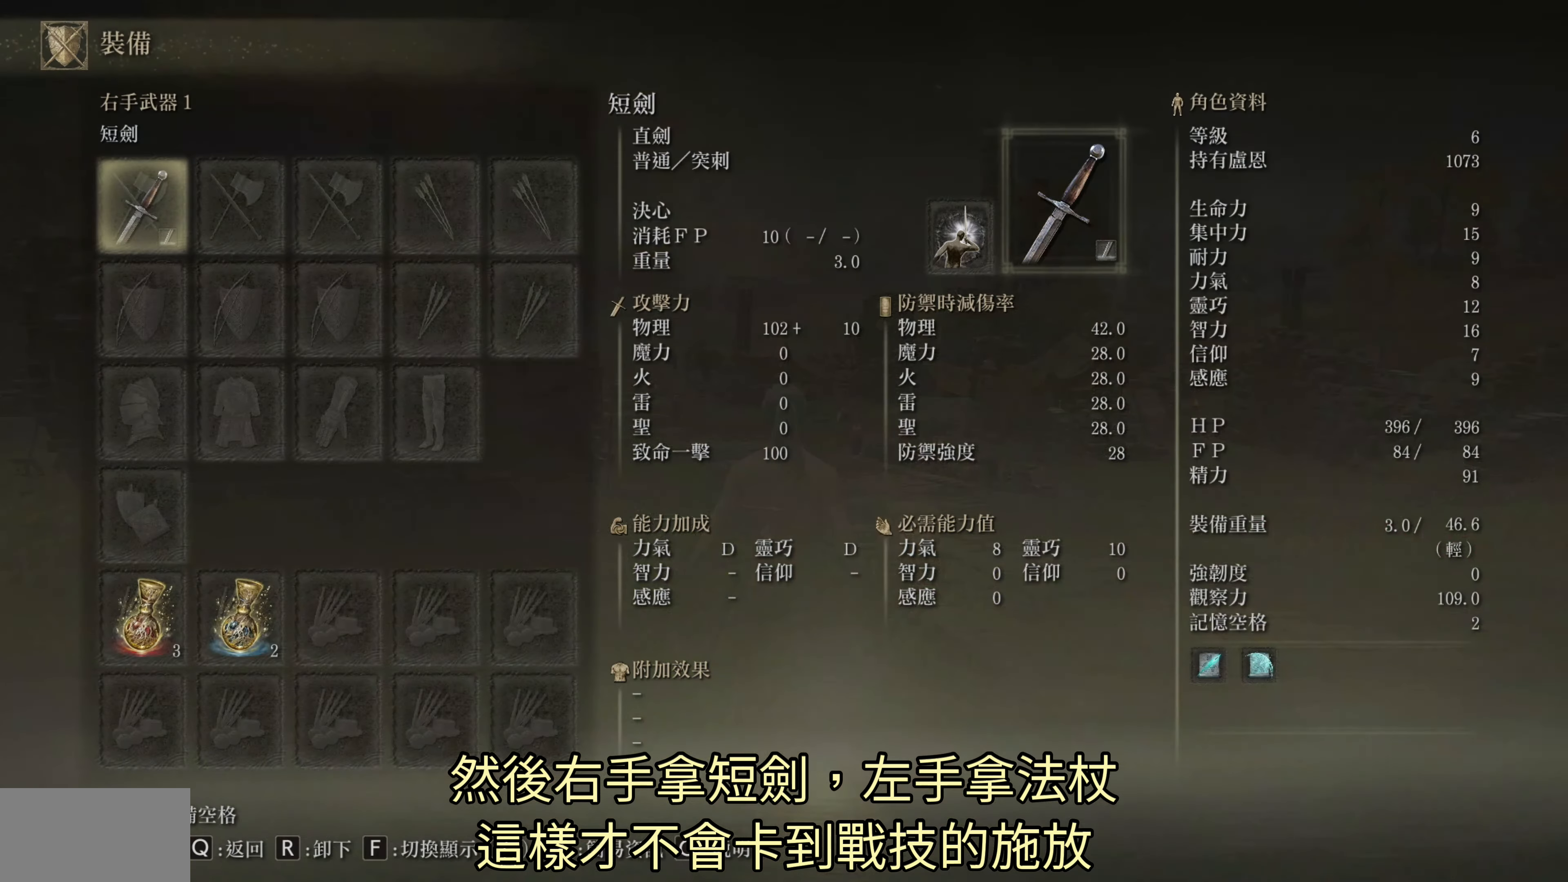
{"buttons": [], "left_stick": "center", "right_stick": "center", "events": [[100, "DPAD_DOWN", "down"], [217, "DPAD_DOWN", "up"], [283, "CROSS", "down"], [433, "CROSS", "up"]]}
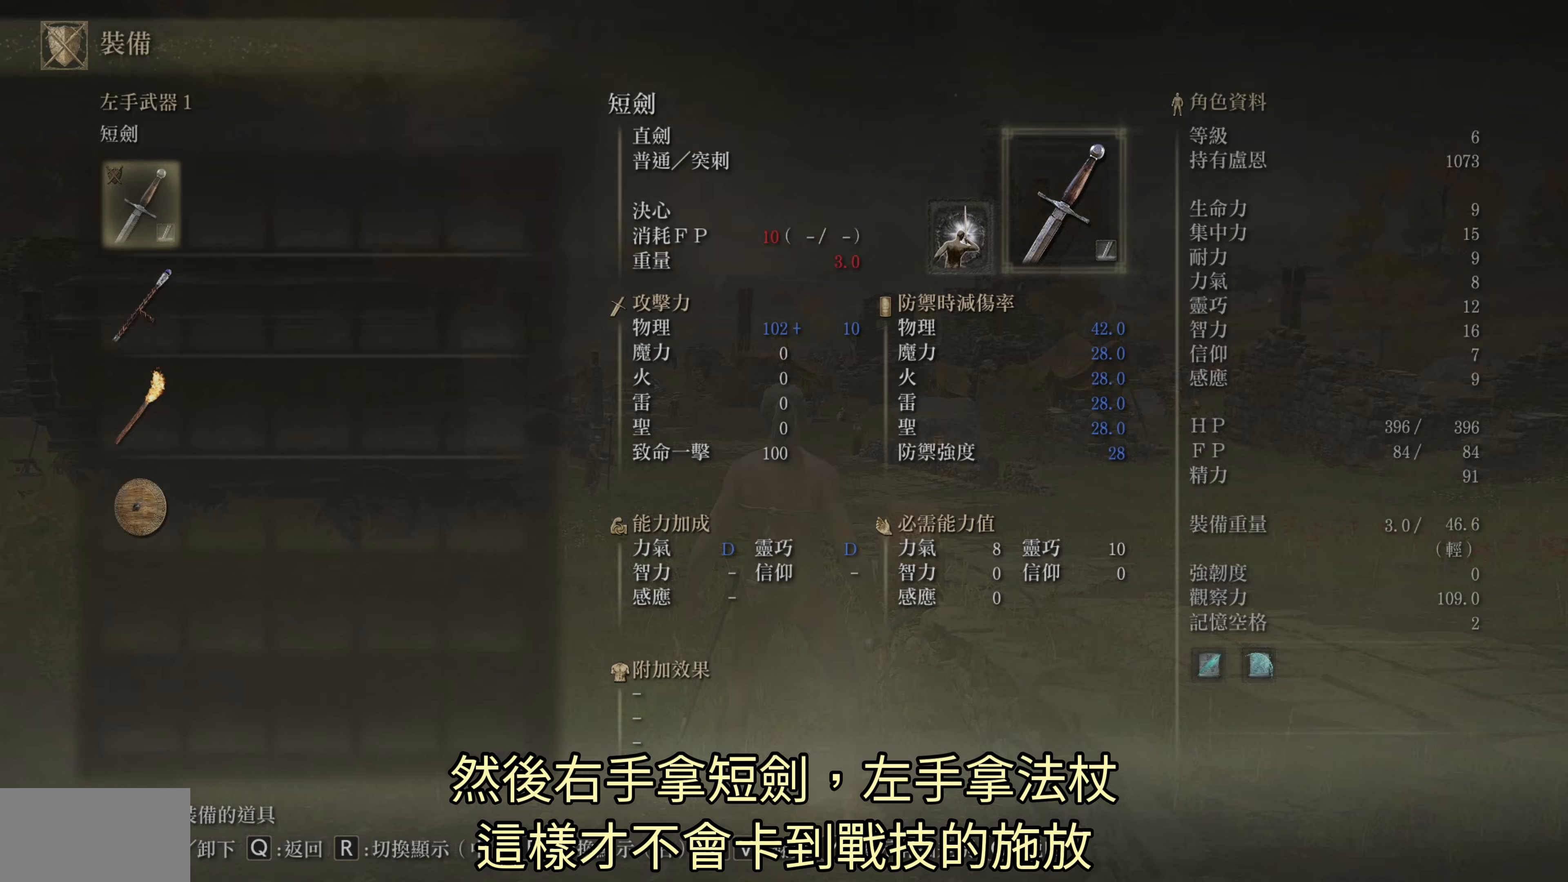
{"buttons": [], "left_stick": "center", "right_stick": "center", "events": [[267, "DPAD_DOWN", "down"], [367, "DPAD_DOWN", "up"]]}
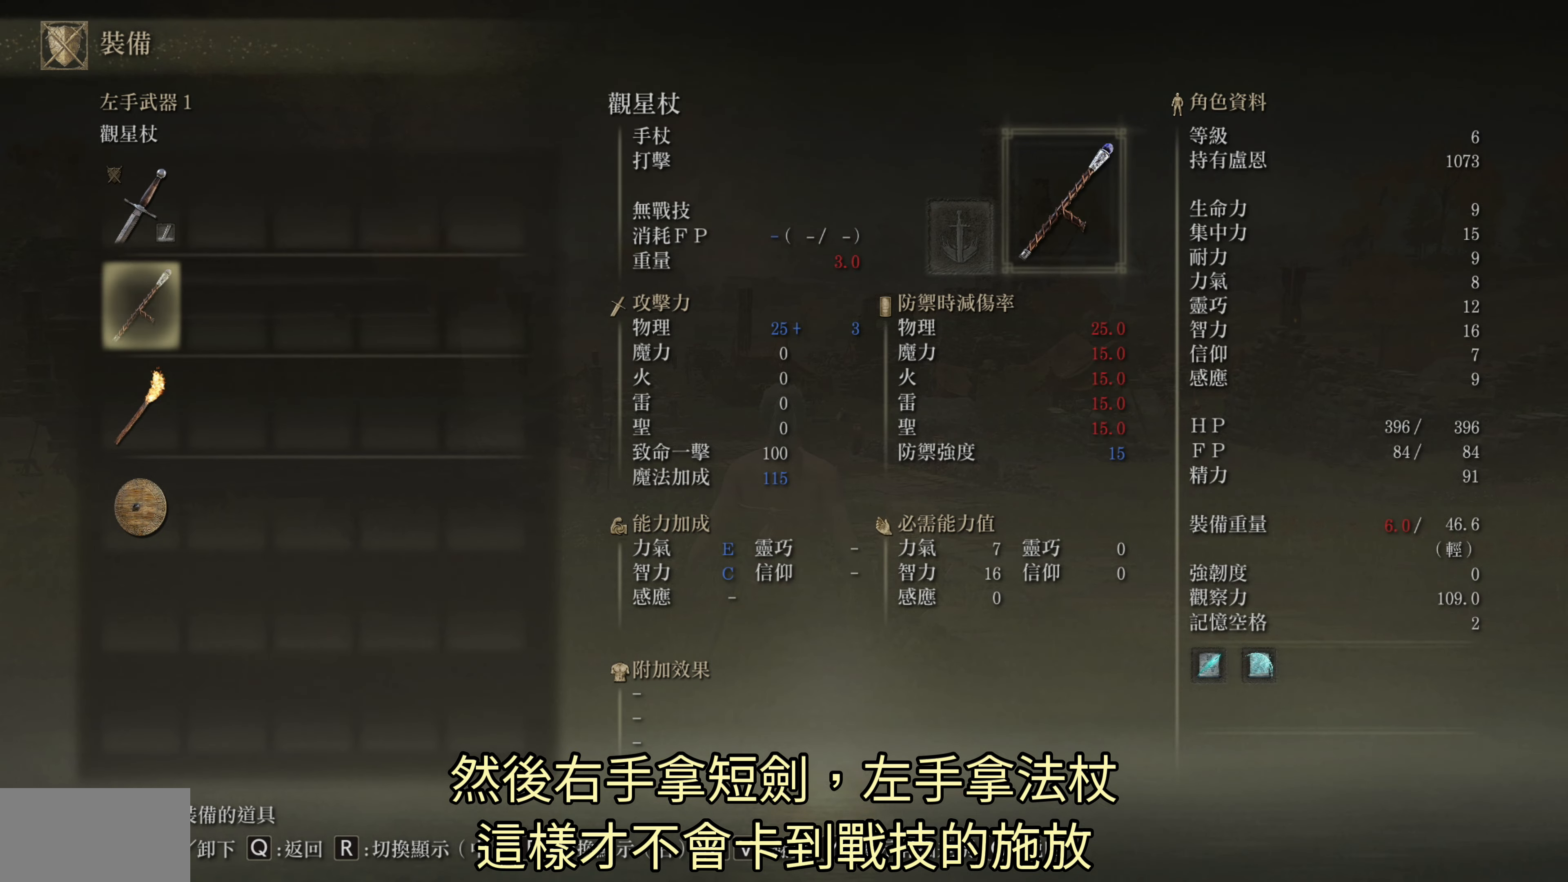
{"buttons": [], "left_stick": "center", "right_stick": "center", "events": [[50, "CROSS", "down"], [167, "CROSS", "up"]]}
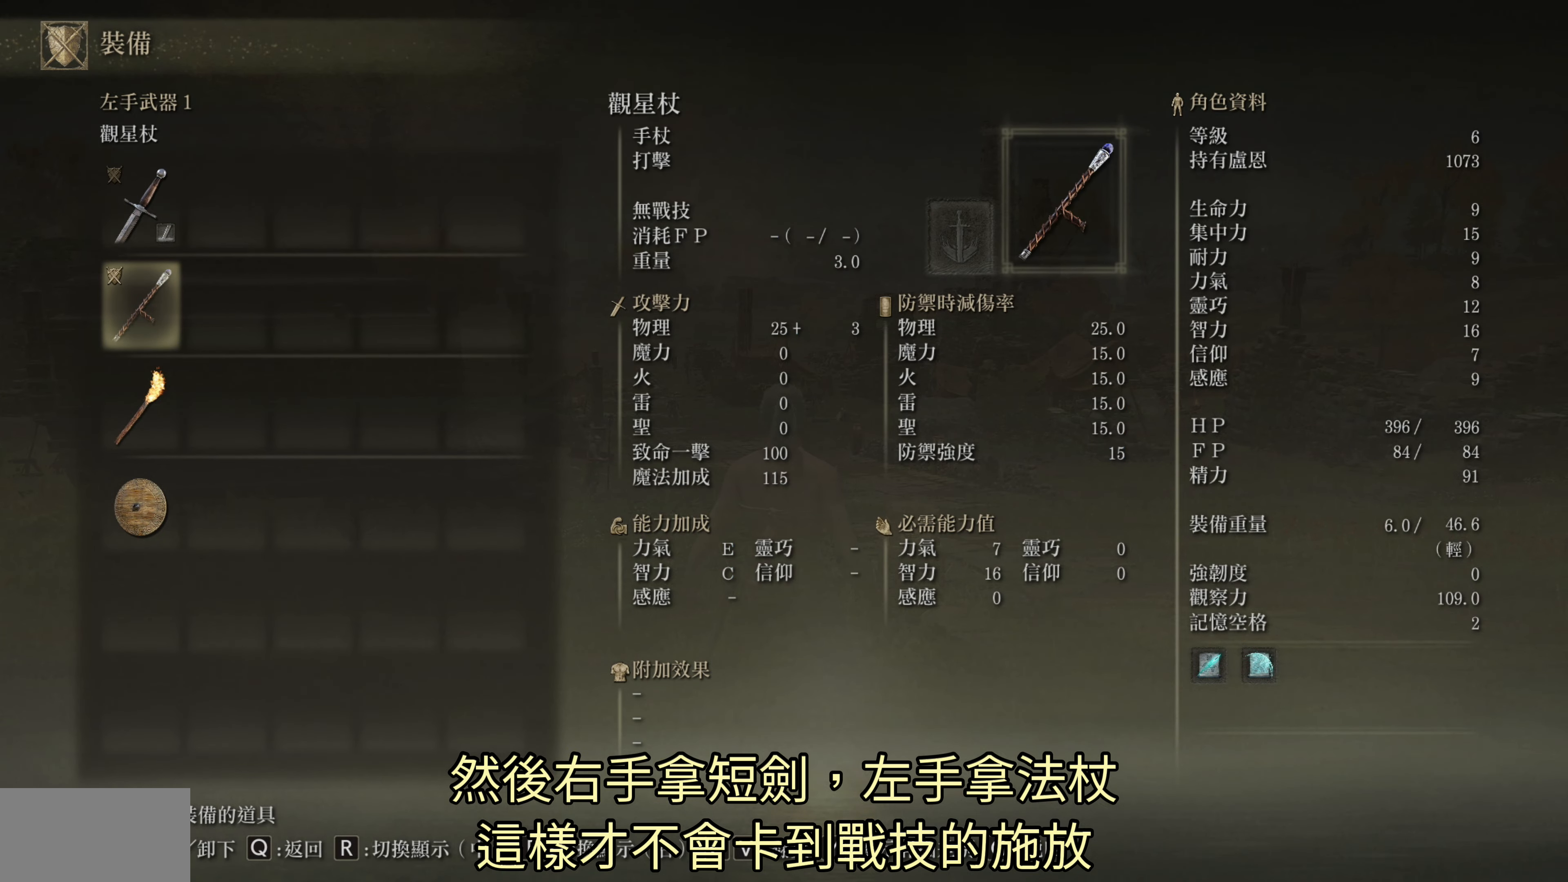
{"buttons": [], "left_stick": "center", "right_stick": "center", "events": [[83, "CIRCLE", "down"], [167, "CIRCLE", "up"]]}
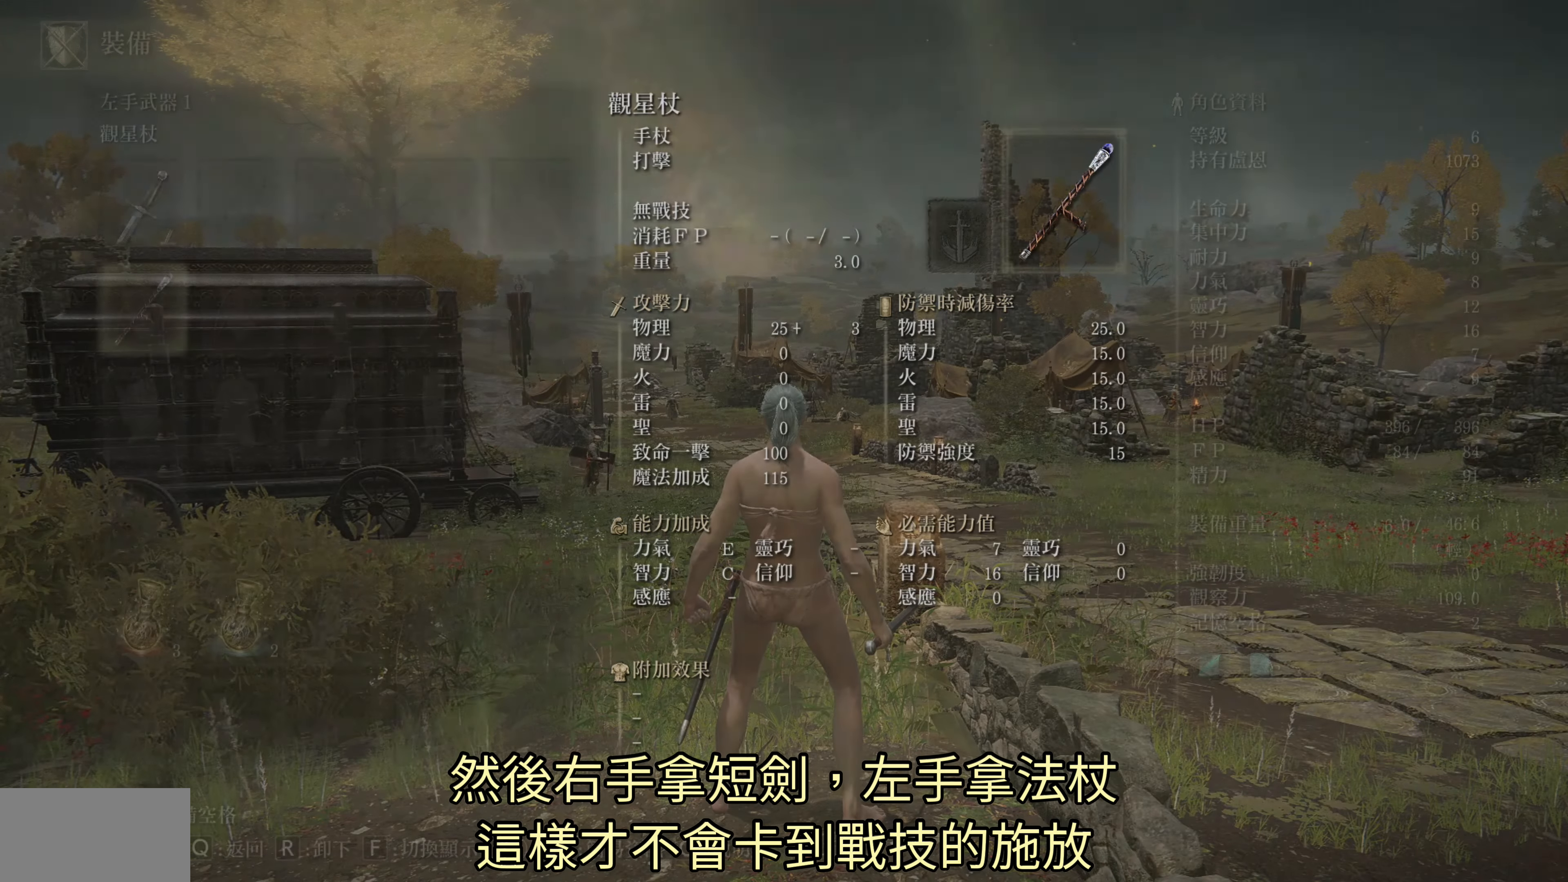
{"buttons": [], "left_stick": "up", "right_stick": "center", "events": [[183, "CIRCLE", "down"], [350, "CIRCLE", "up"], [350, "left_stick", "up"]]}
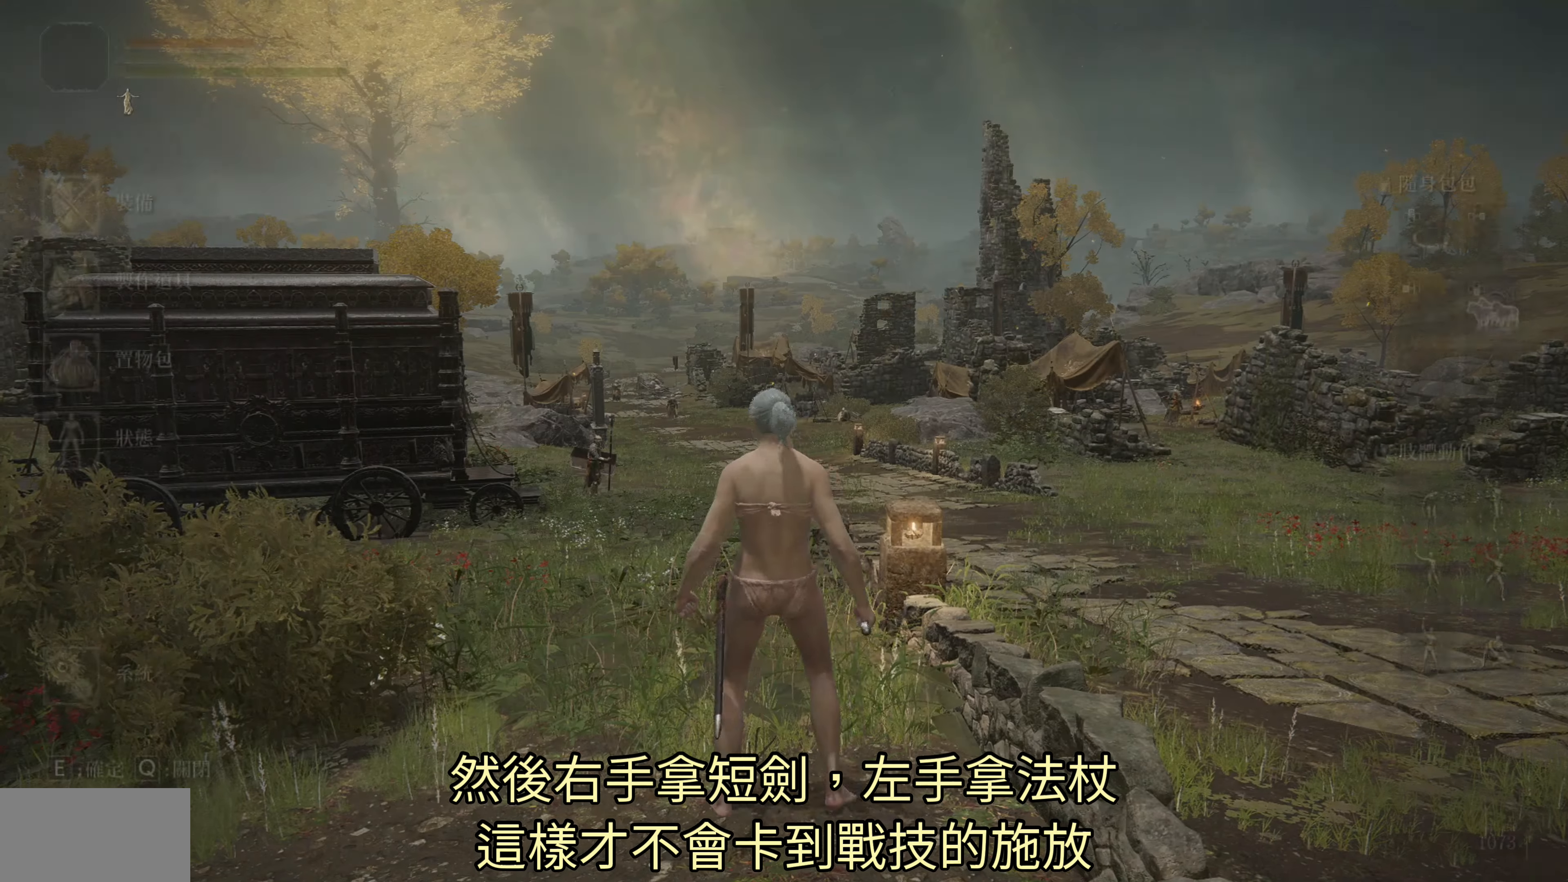
{"buttons": [], "left_stick": "up", "right_stick": "center", "events": [[217, "CIRCLE", "down"], [333, "CIRCLE", "up"]]}
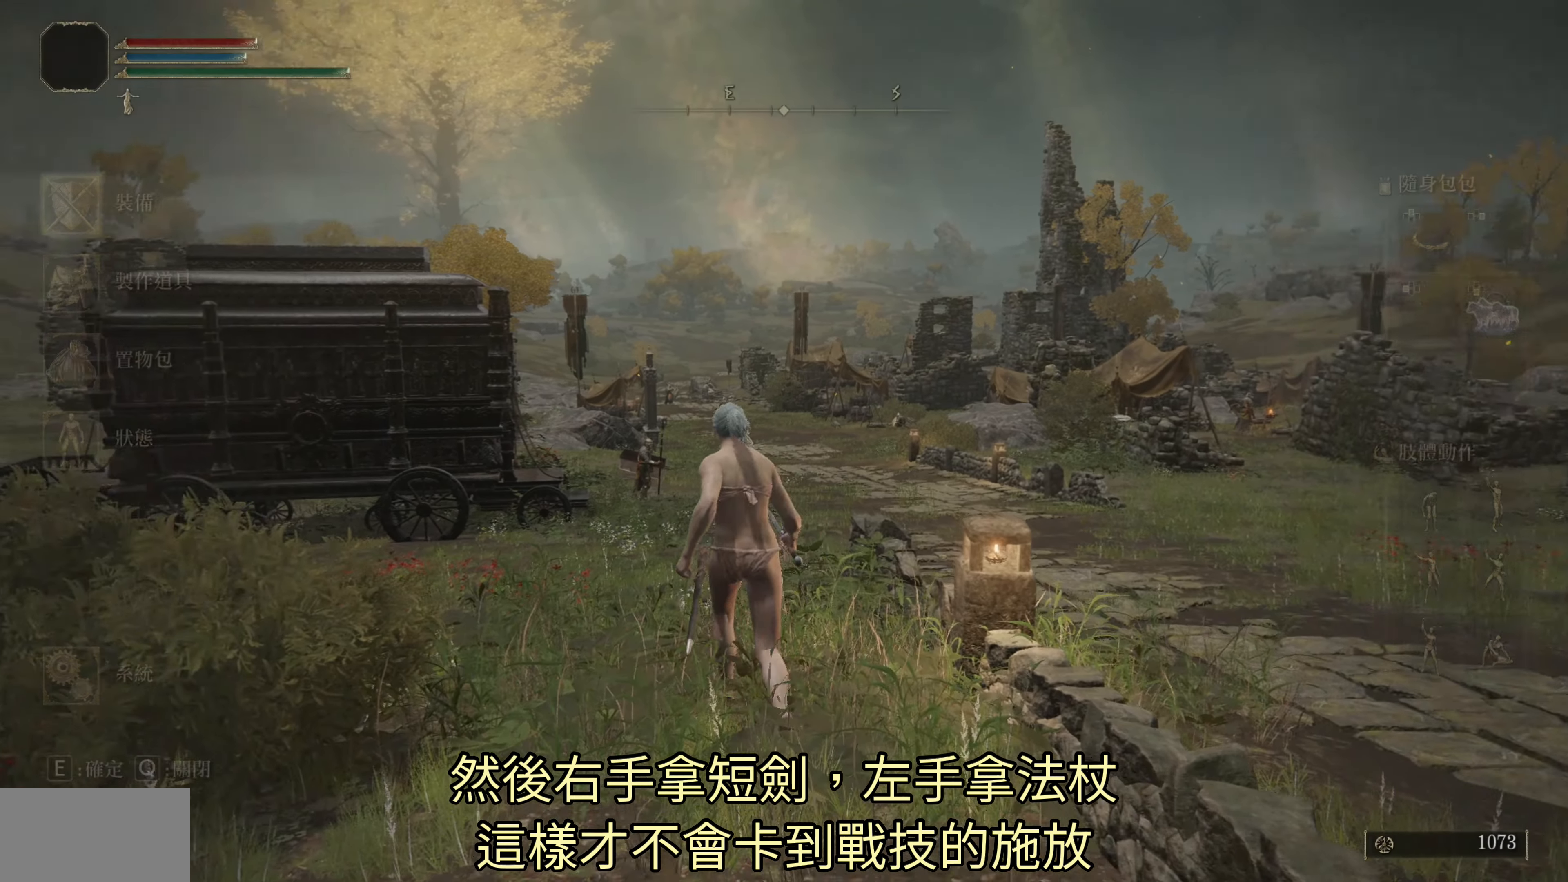
{"buttons": [], "left_stick": "up", "right_stick": "center", "events": []}
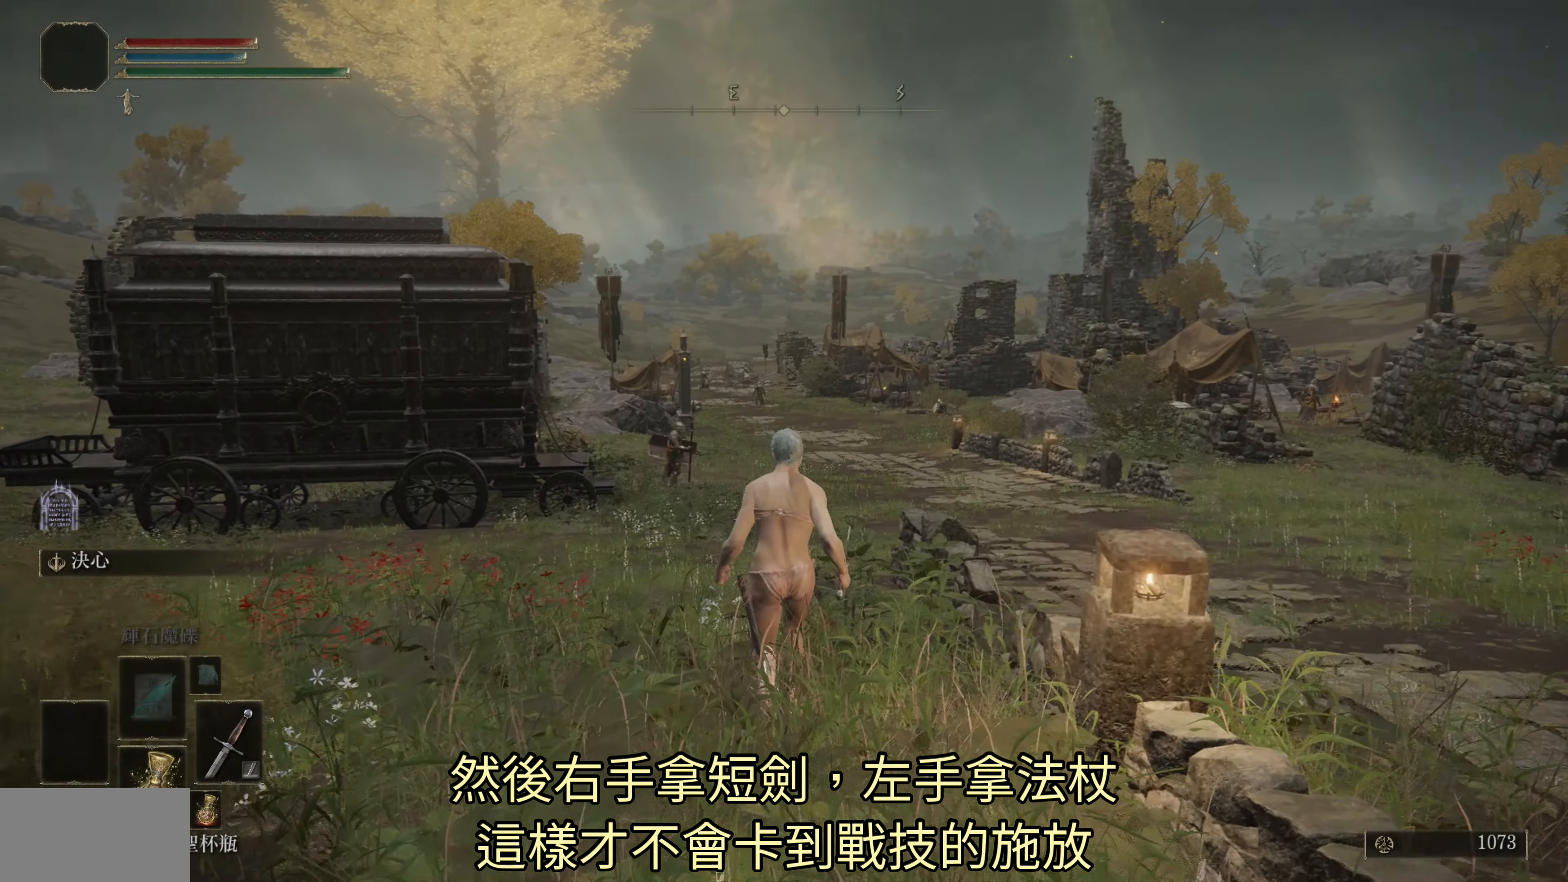
{"buttons": [], "left_stick": "up", "right_stick": "center", "events": [[83, "DPAD_LEFT", "down"], [183, "DPAD_LEFT", "up"]]}
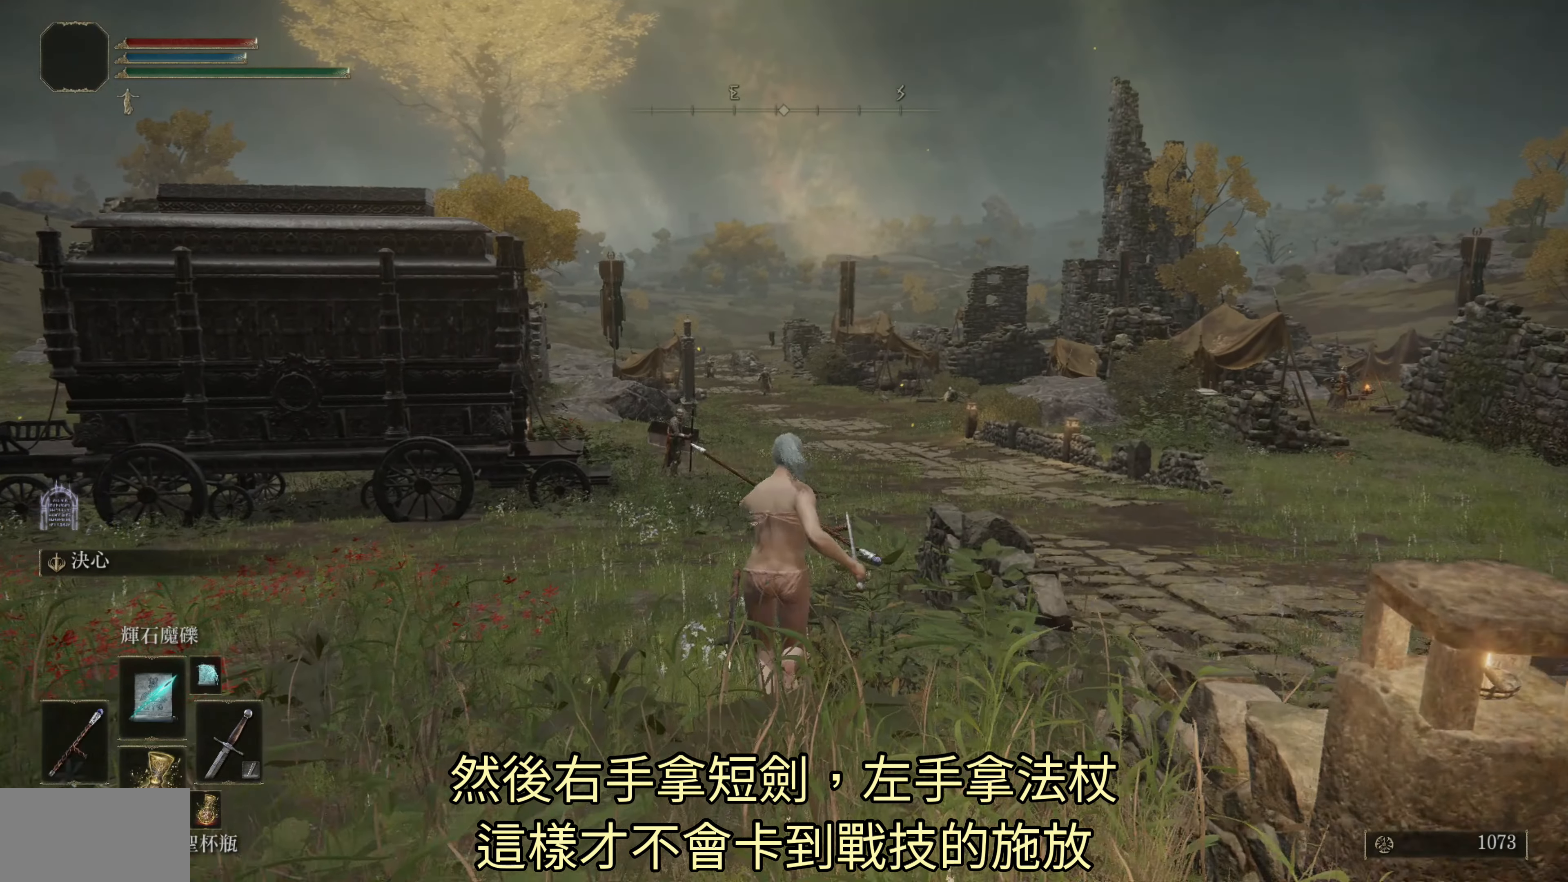
{"buttons": [], "left_stick": "up", "right_stick": "center", "events": []}
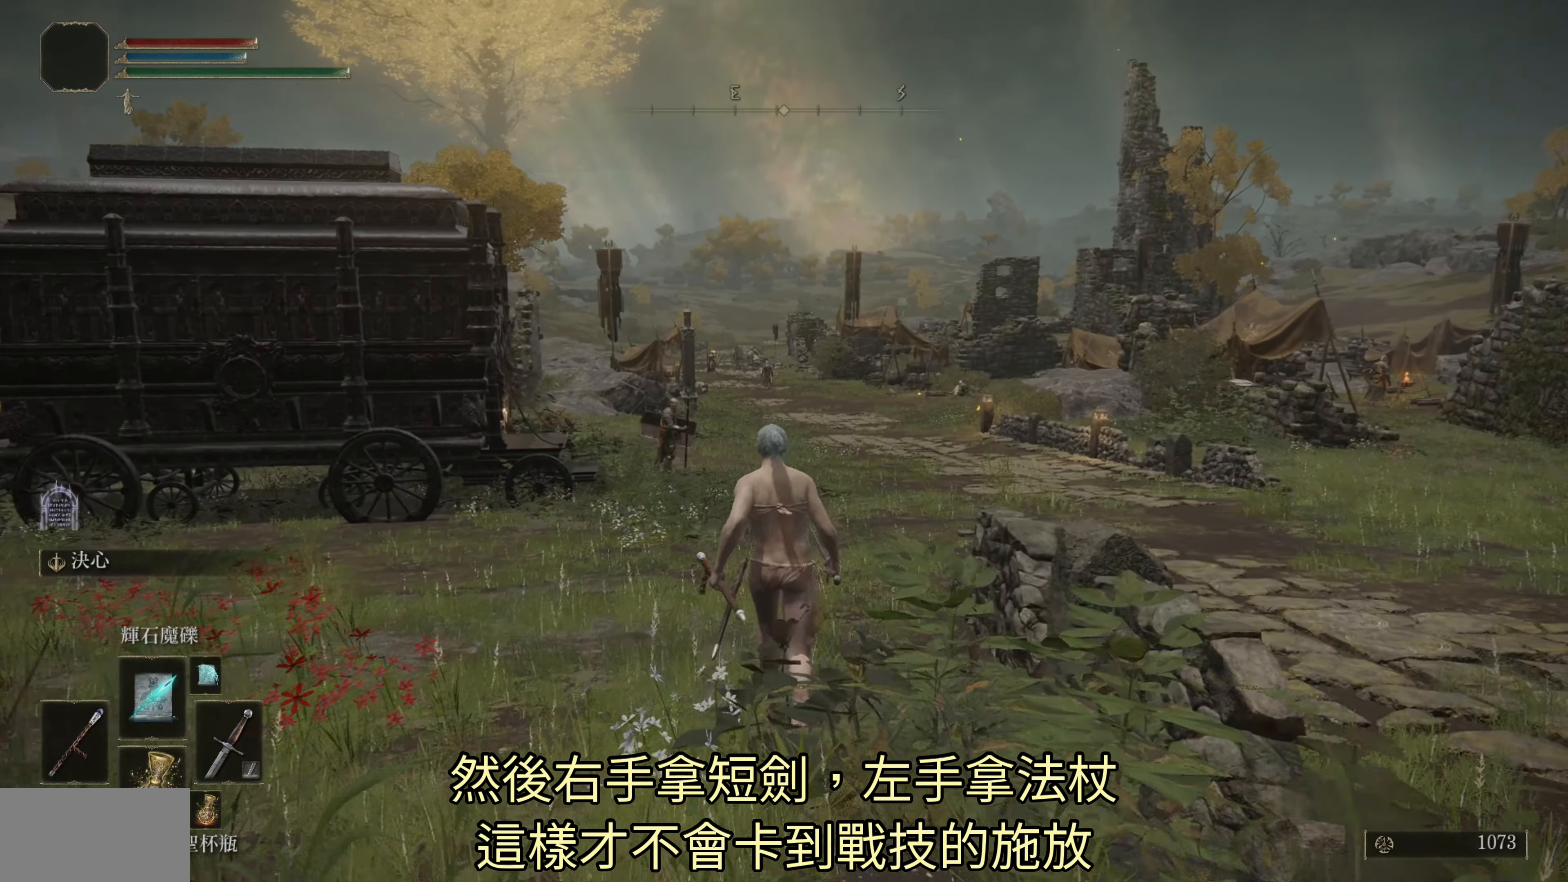
{"buttons": ["R3"], "left_stick": "up-left", "right_stick": "center", "events": [[150, "left_stick", "up-left"], [400, "R3", "down"]]}
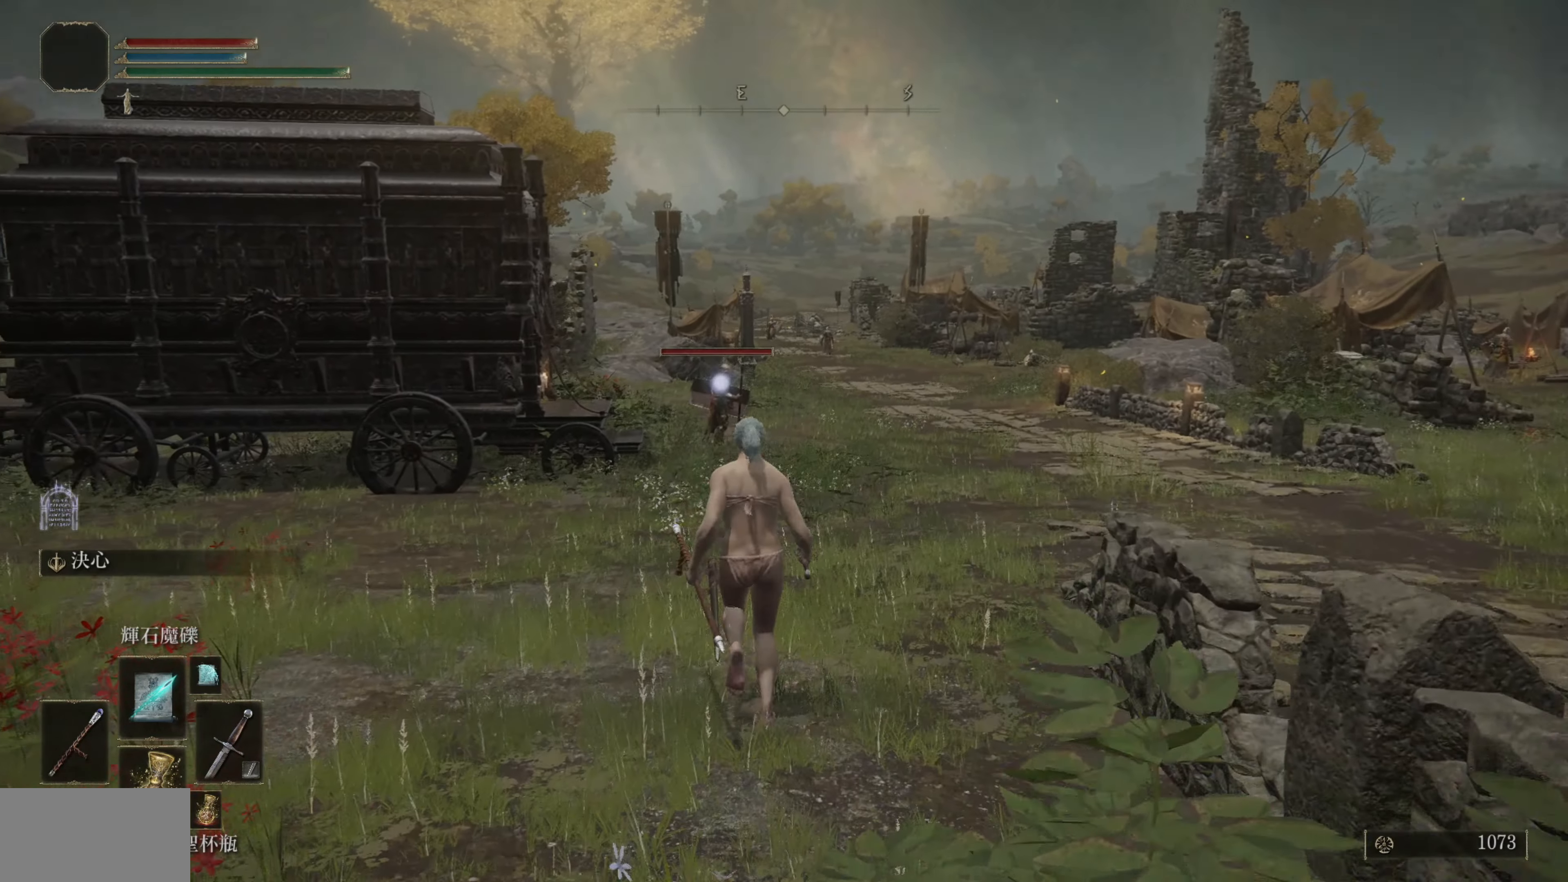
{"buttons": [], "left_stick": "up-left", "right_stick": "center", "events": [[33, "R3", "up"]]}
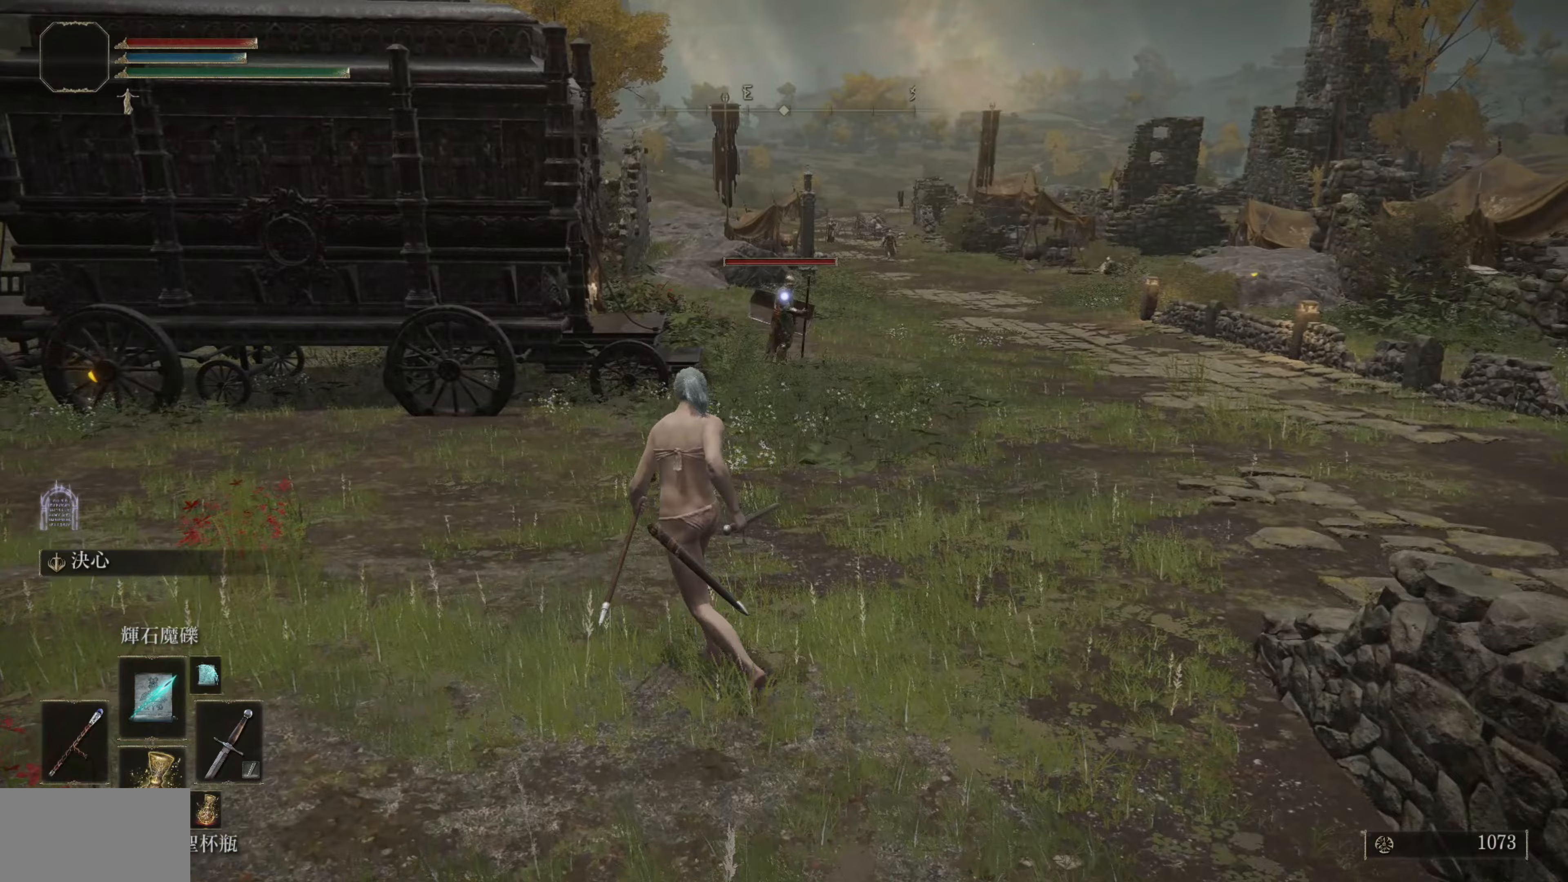
{"buttons": [], "left_stick": "center", "right_stick": "center", "events": [[250, "left_stick", "center"]]}
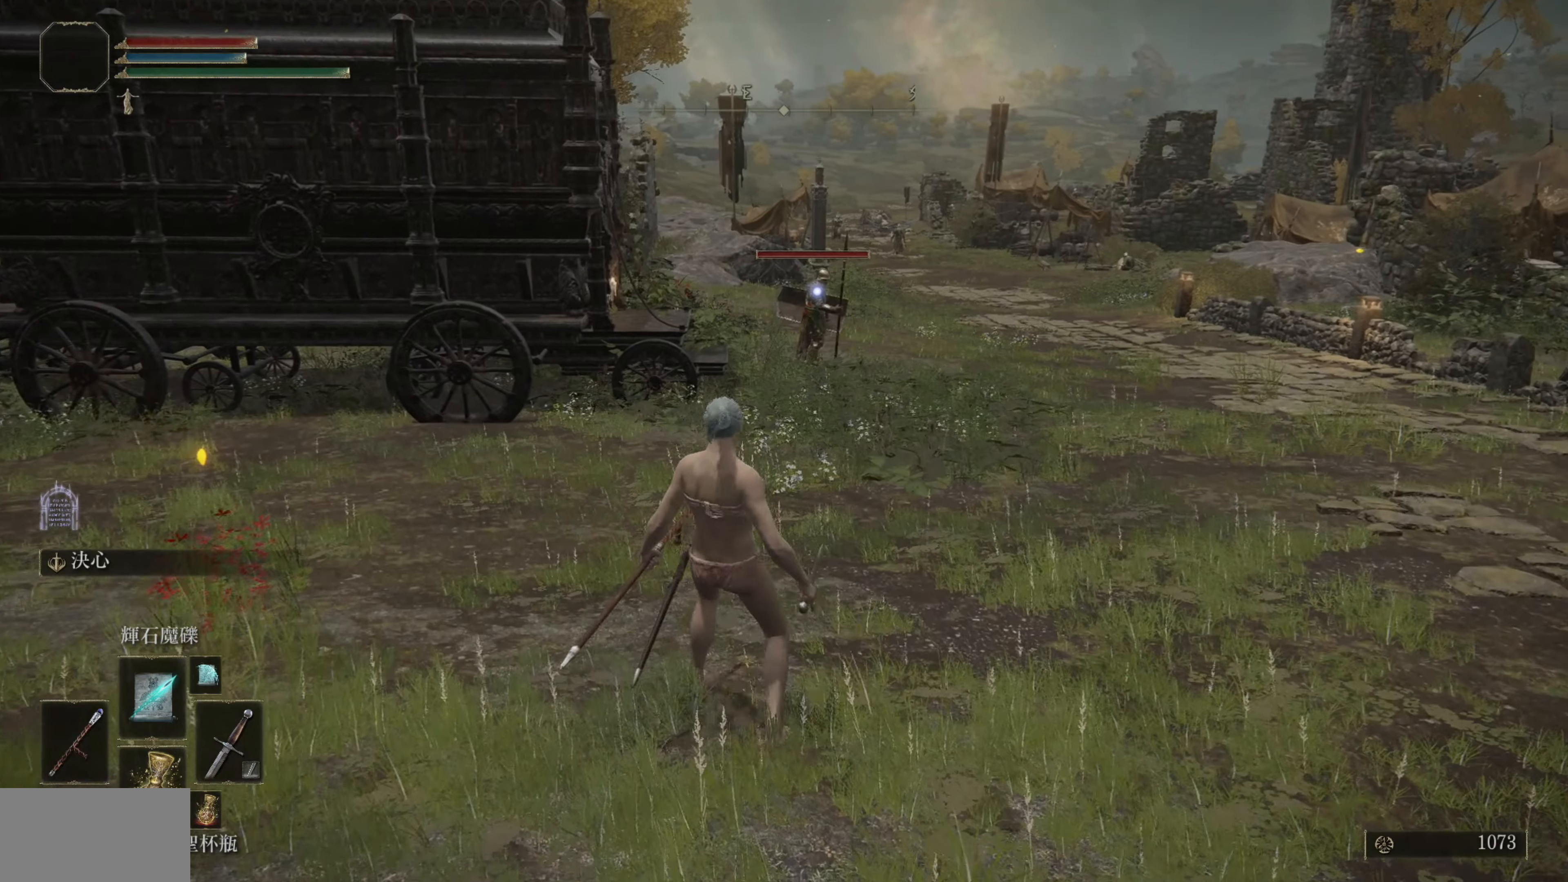
{"buttons": [], "left_stick": "center", "right_stick": "center", "events": []}
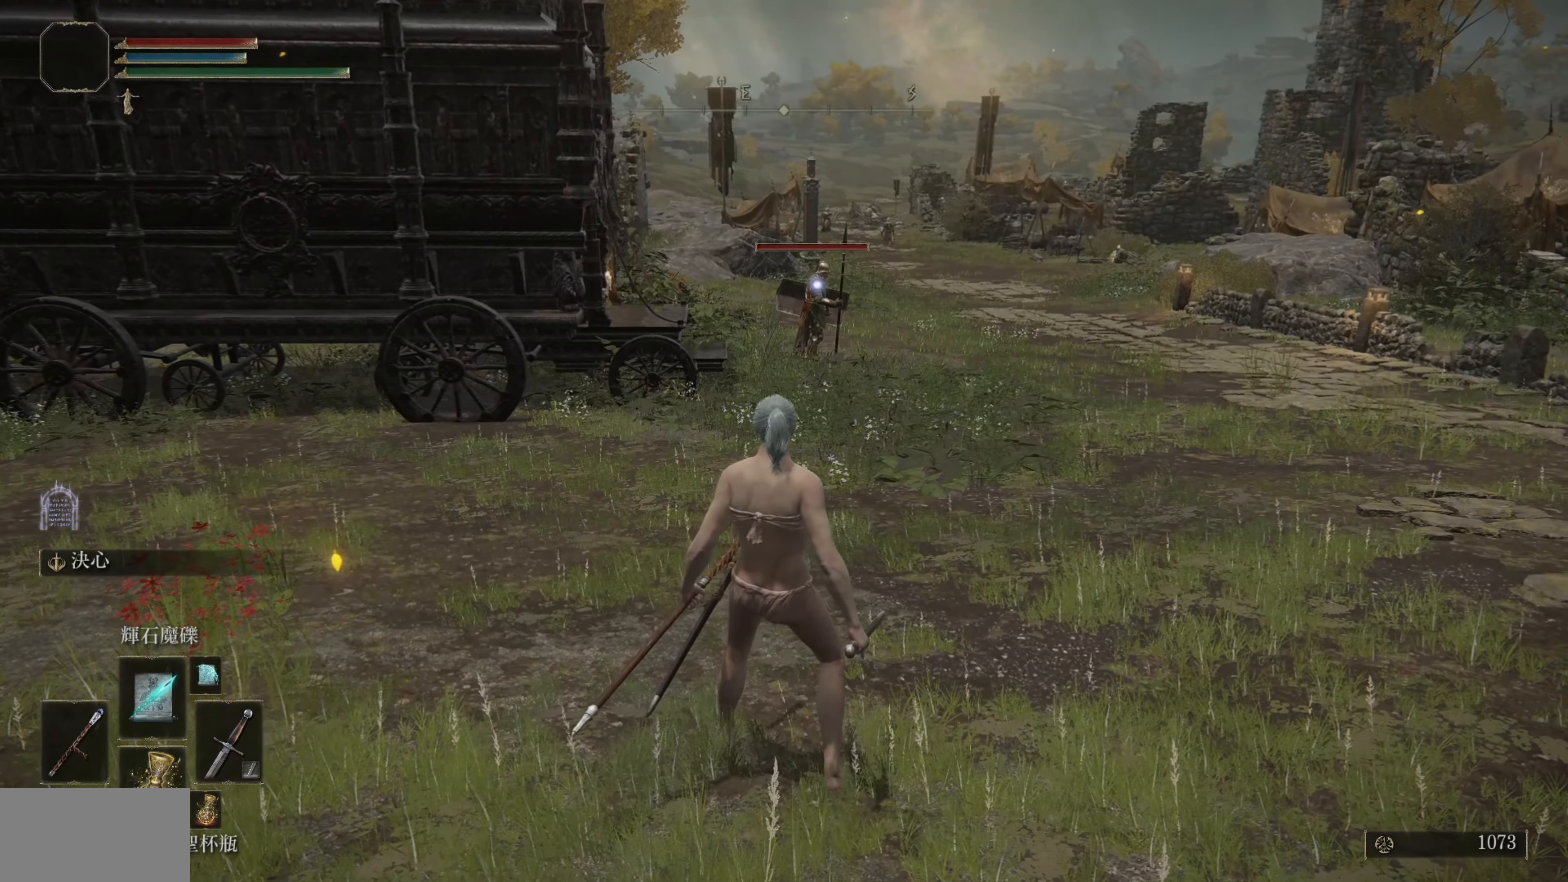
{"buttons": [], "left_stick": "center", "right_stick": "center", "events": []}
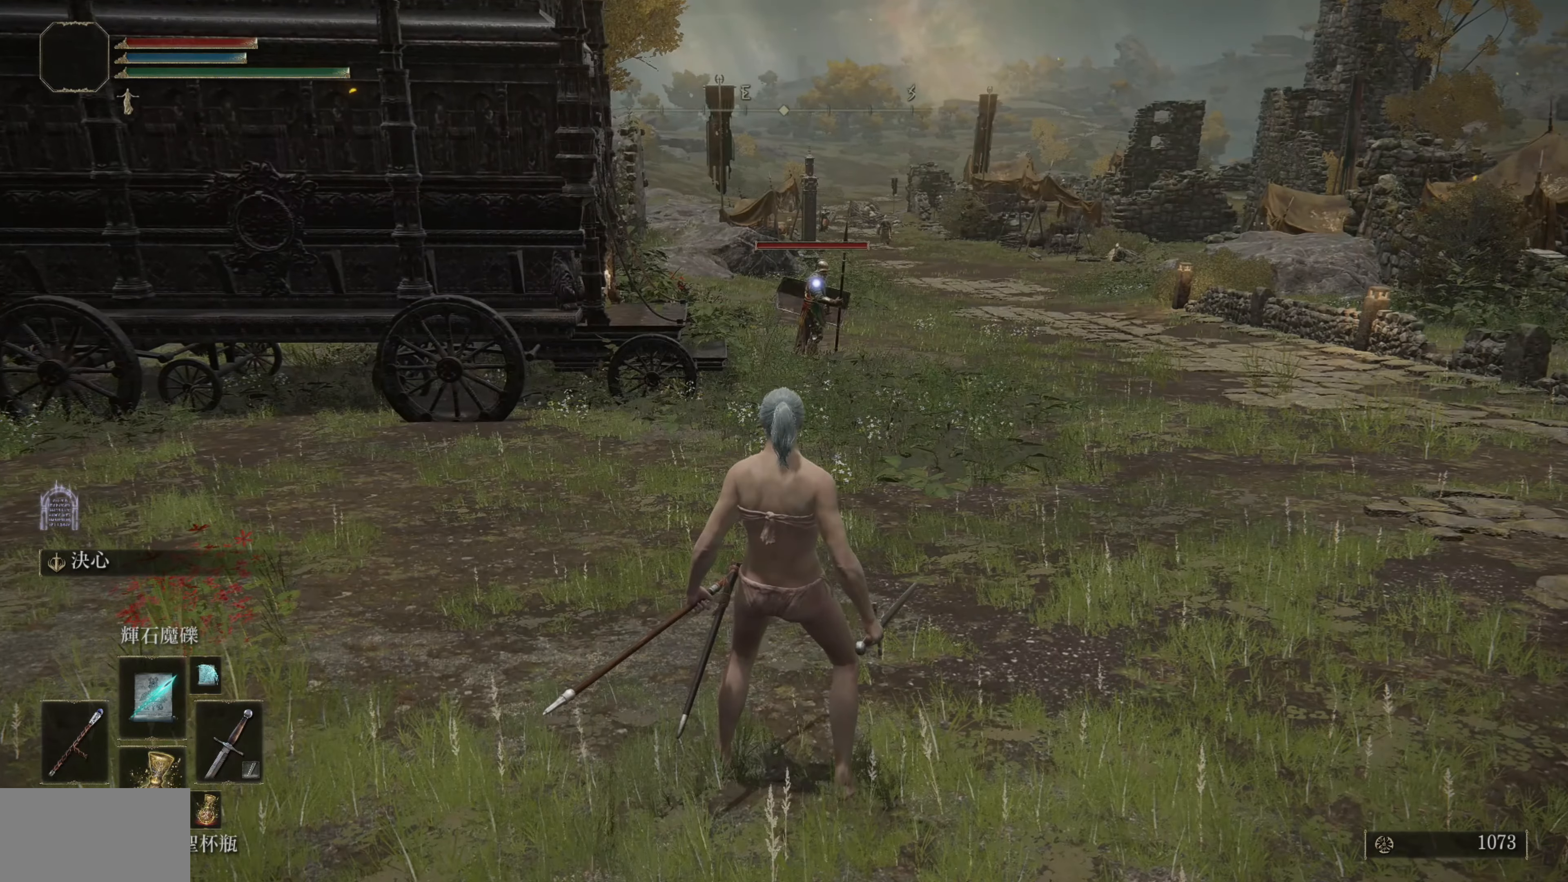
{"buttons": [], "left_stick": "center", "right_stick": "center", "events": []}
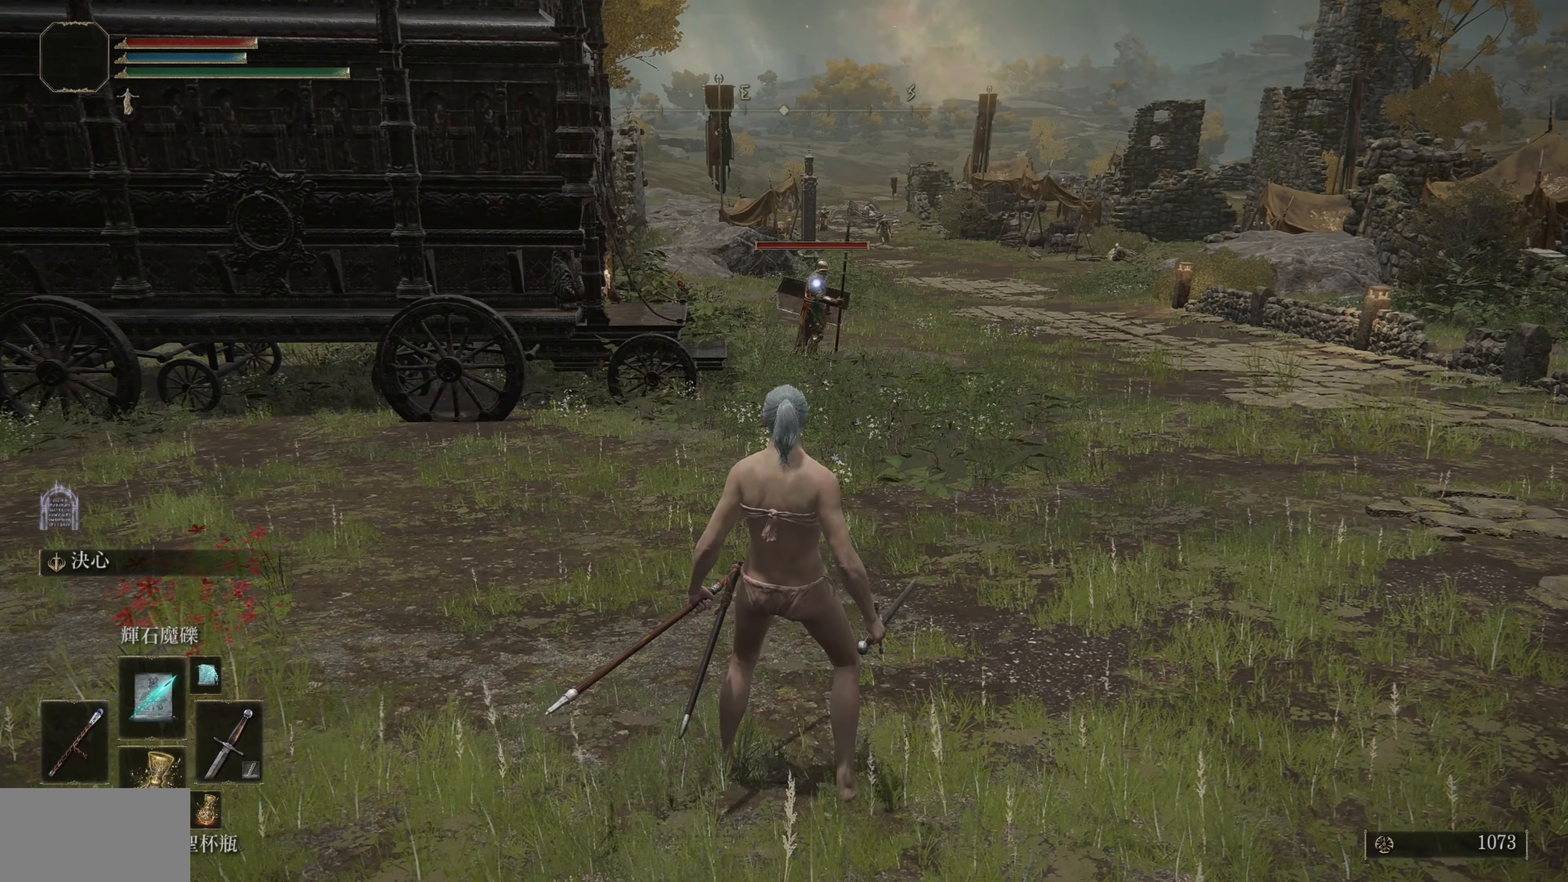
{"buttons": [], "left_stick": "center", "right_stick": "center", "events": [[133, "L1", "down"], [217, "L1", "up"]]}
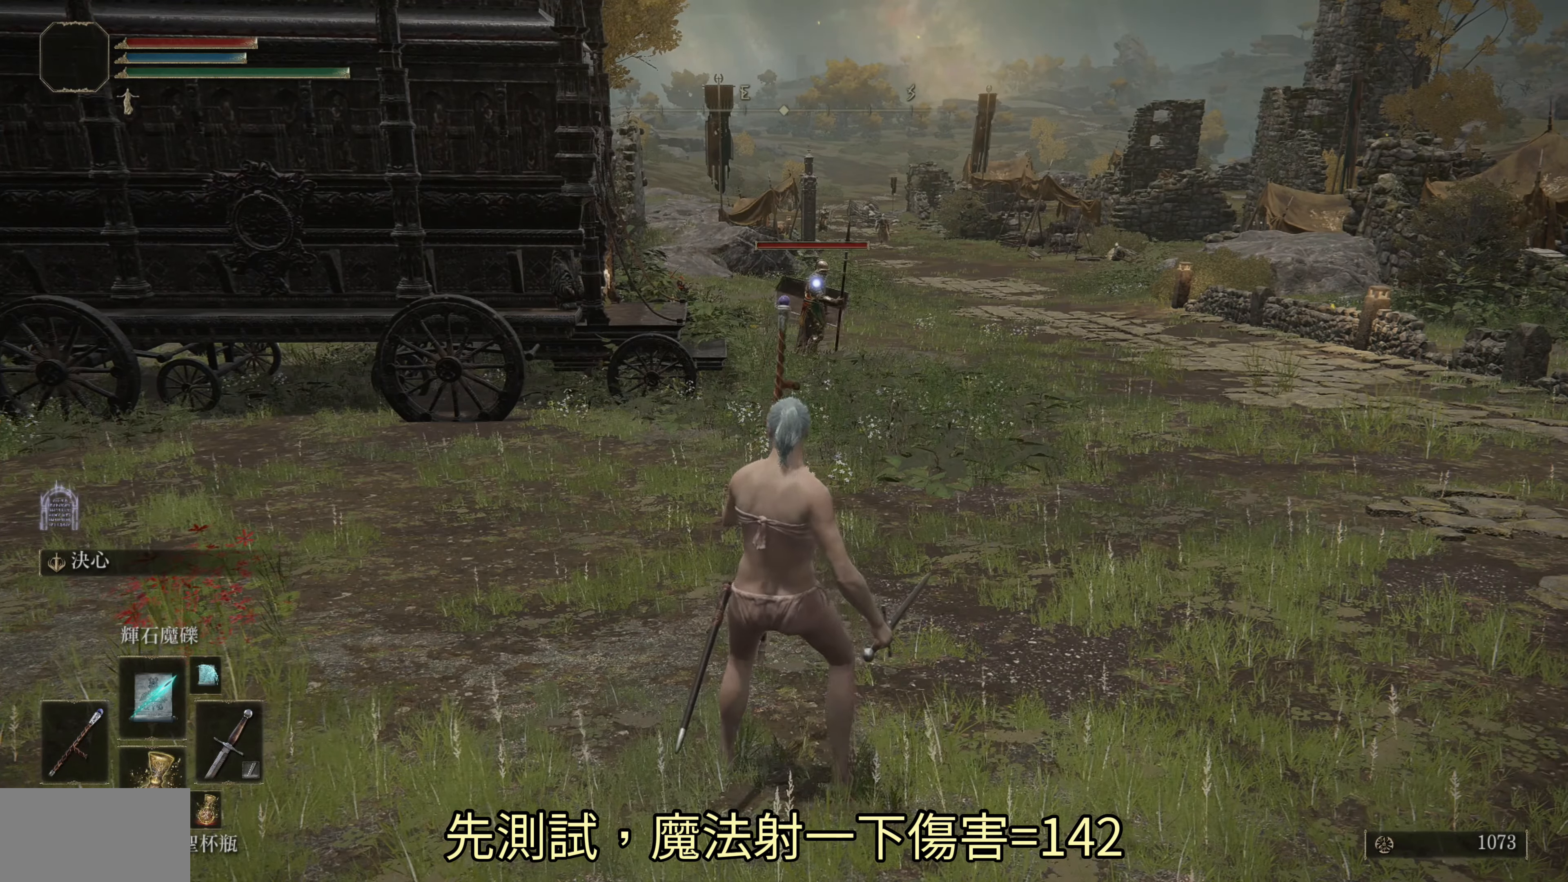
{"buttons": [], "left_stick": "center", "right_stick": "center", "events": []}
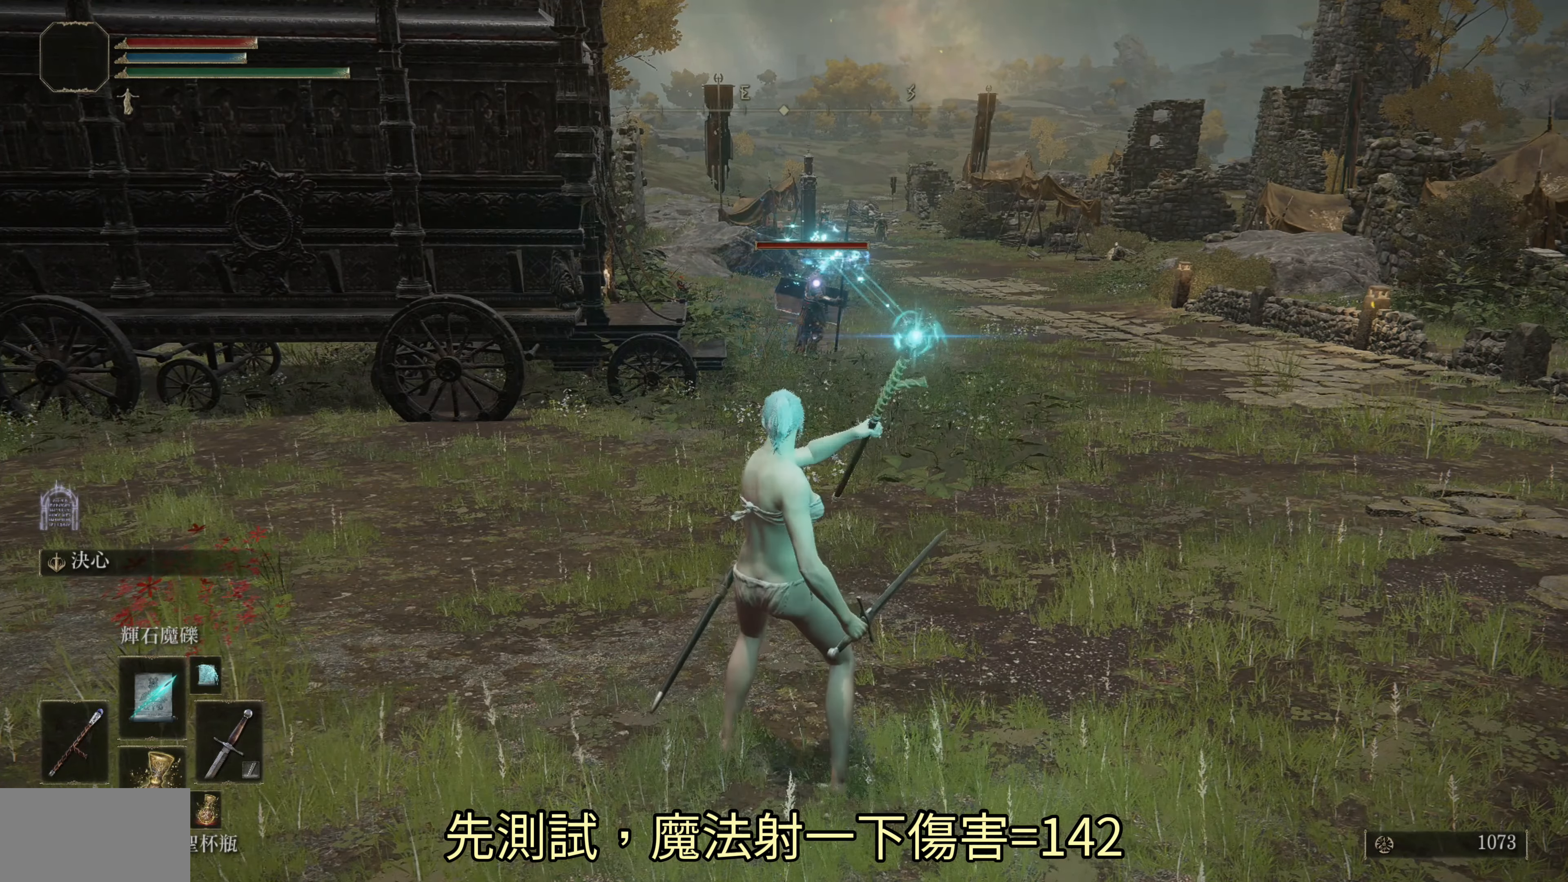
{"buttons": [], "left_stick": "center", "right_stick": "center", "events": []}
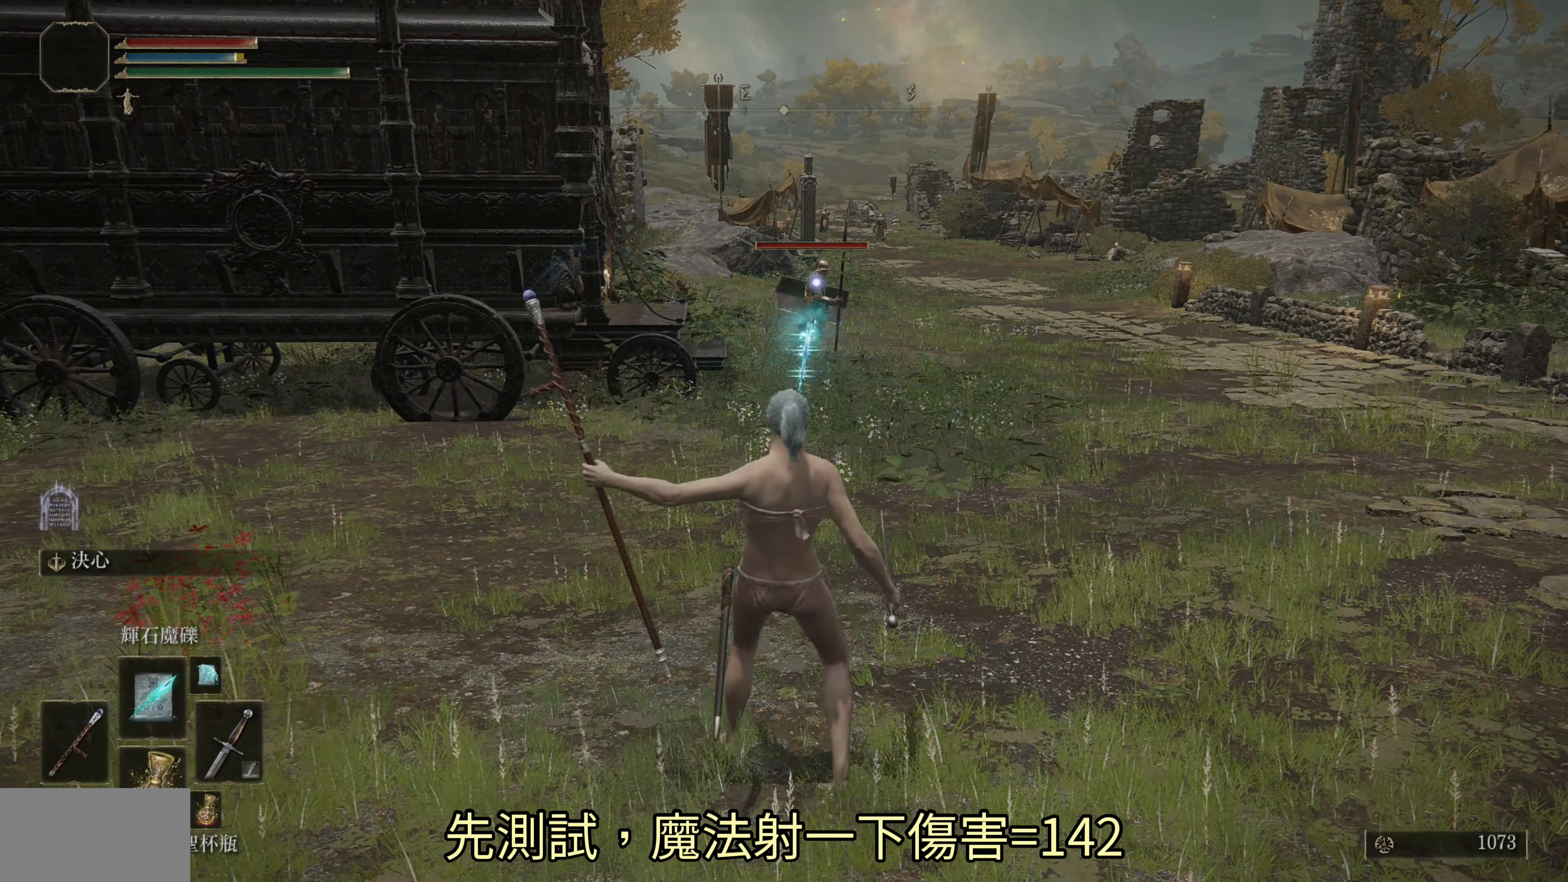
{"buttons": [], "left_stick": "center", "right_stick": "center", "events": []}